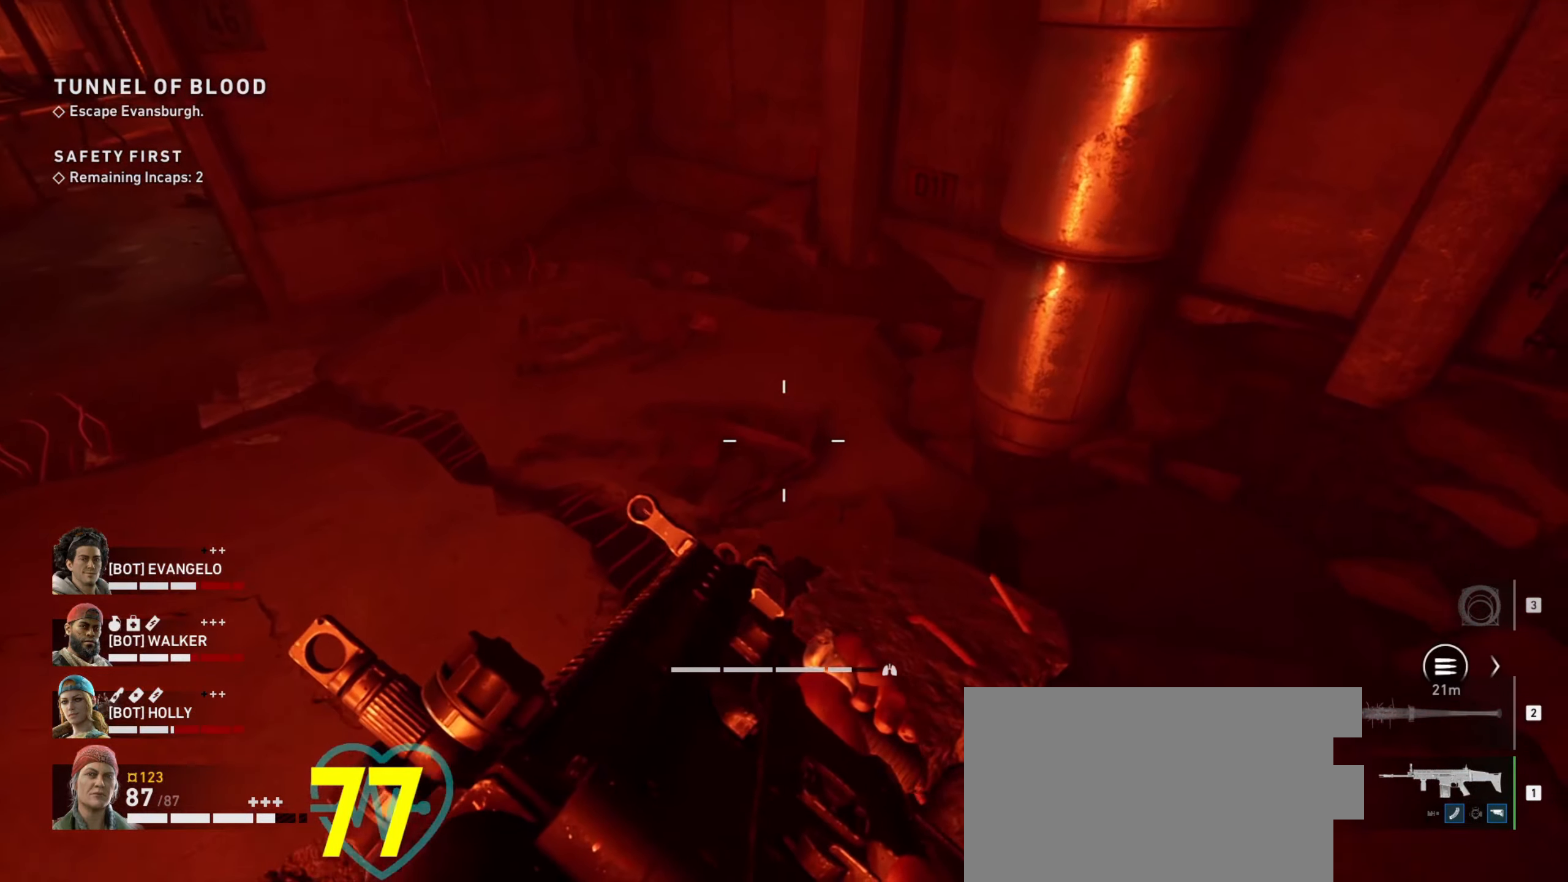
Gameplay with keyboard and mouse; each line is a JSON object with the keys and mouse buttons held at the frame after it. "events" lists presses ("down") and releases ("up") of "1", "2", "3", "4", "a", "alt", "c", "ctrl", "d", "e", "f", "q", "r", "s", "shift", "space", "tab", "v", "w", "x", "z", "mouse_left", "mouse_wheel" and "mouse_right" between this image and that frame as [ms after this image, input, new state], when the widget could be followed in between. "mouse_left", "mouse_wheel", "mouse_right" = the "left", "wheel", "right" buttons of the "mouse" list. No other keys are recorded. "wheel" means that the mouse wheel is clicked or scrolled. Not read: mouse_move.
{"keys": ["ctrl", "d"], "mouse": [], "events": [[233, "w", "up"], [383, "d", "down"]]}
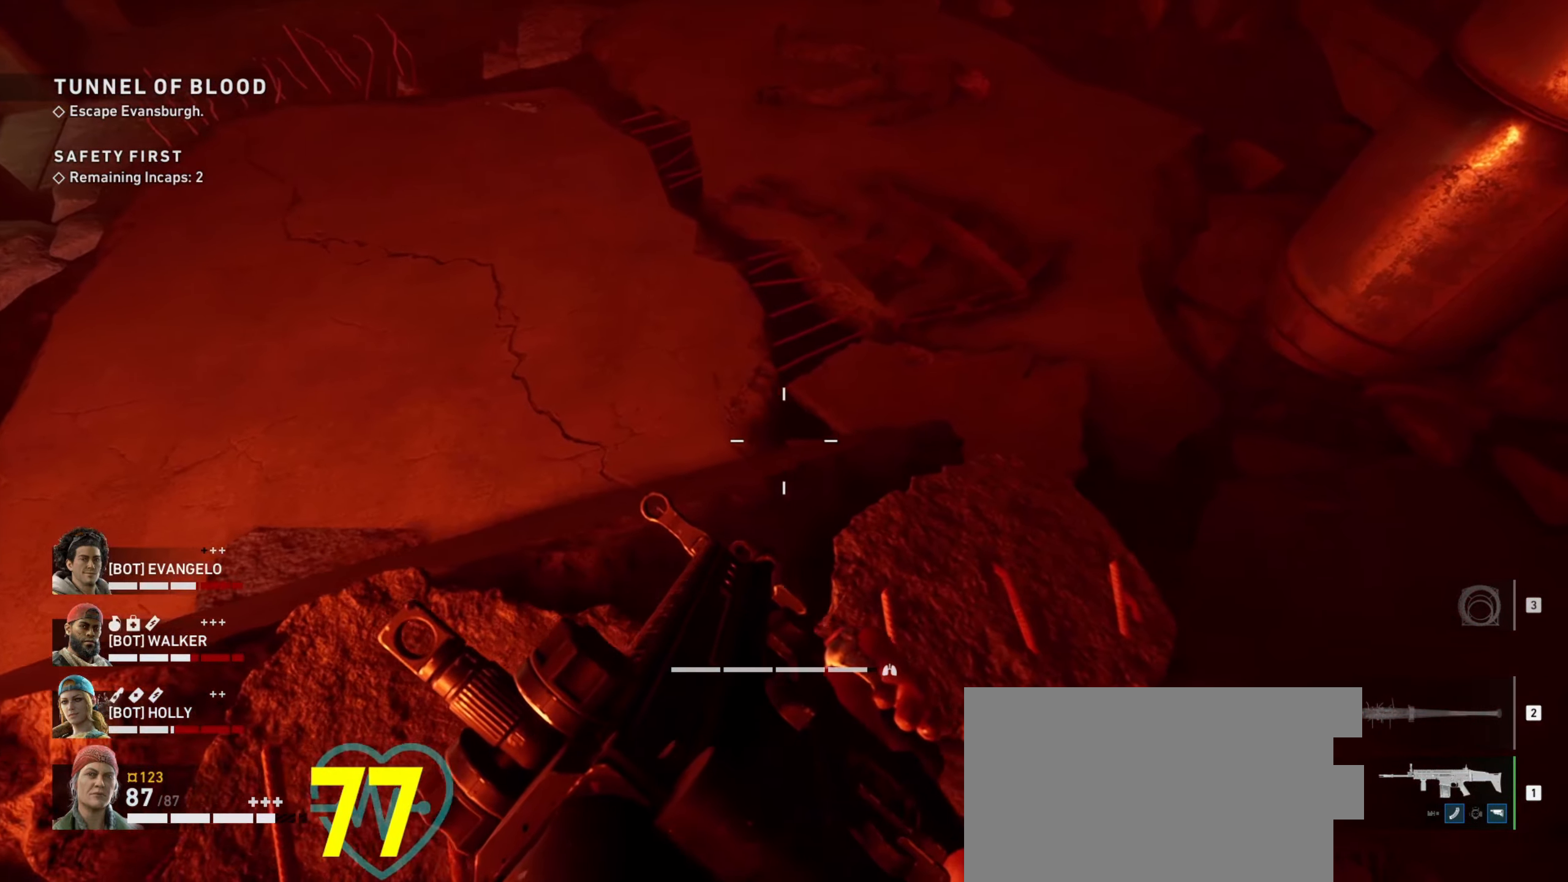
{"keys": ["ctrl"], "mouse": ["right"], "events": [[117, "d", "up"], [500, "mouse_right", "down"]]}
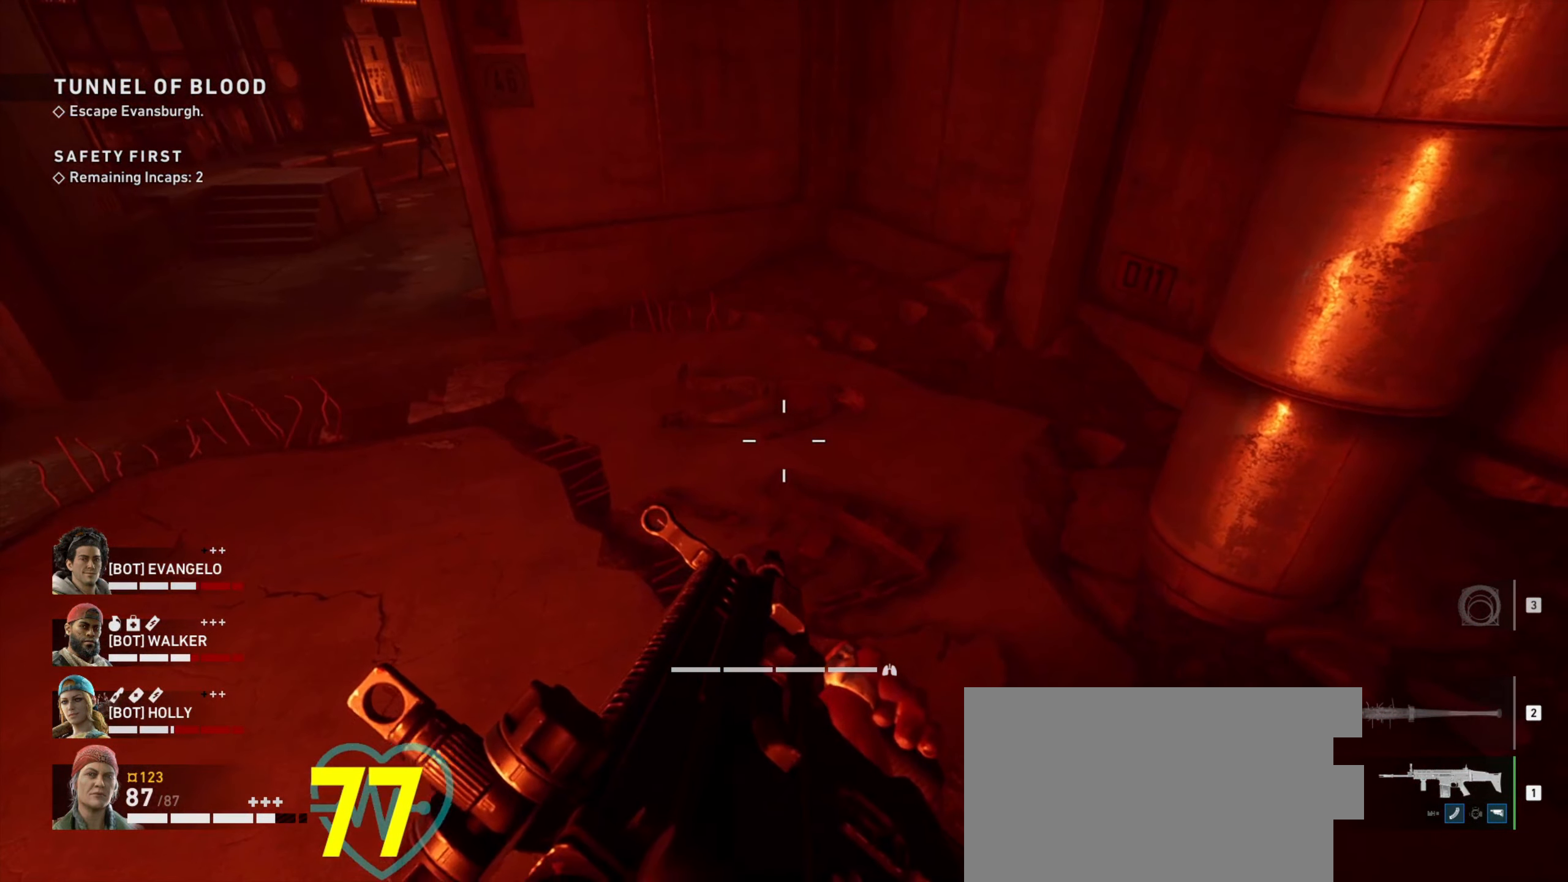
{"keys": ["ctrl"], "mouse": ["right"], "events": []}
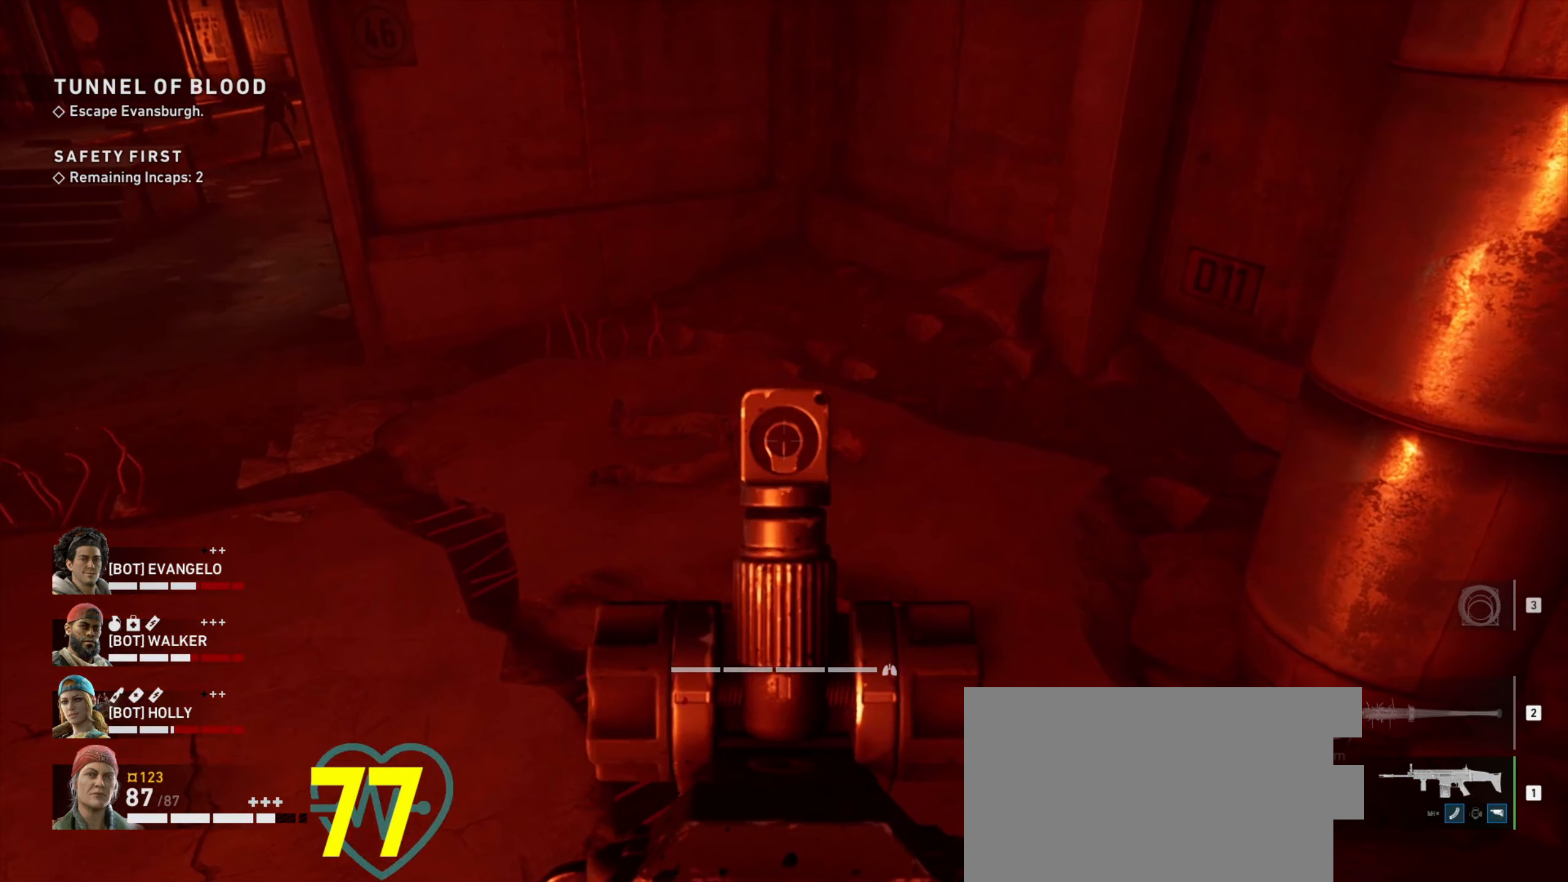
{"keys": ["ctrl"], "mouse": ["right"], "events": [[67, "mouse_left", "down"], [100, "mouse_left", "up"]]}
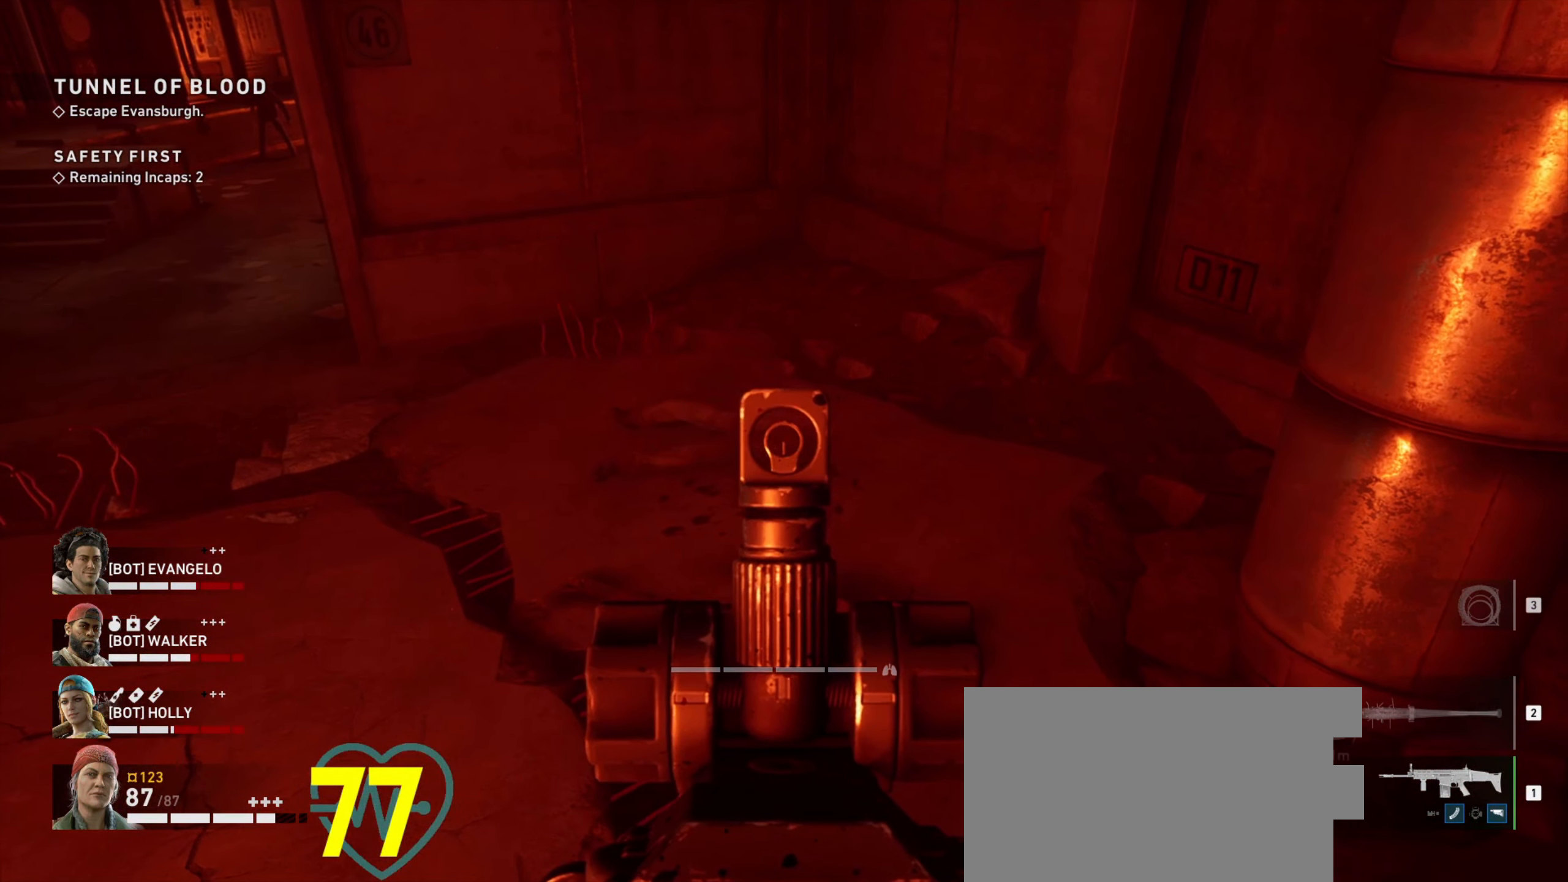
{"keys": ["ctrl"], "mouse": ["right"], "events": [[217, "mouse_left", "down"], [267, "mouse_left", "up"], [350, "mouse_left", "down"], [450, "mouse_left", "up"]]}
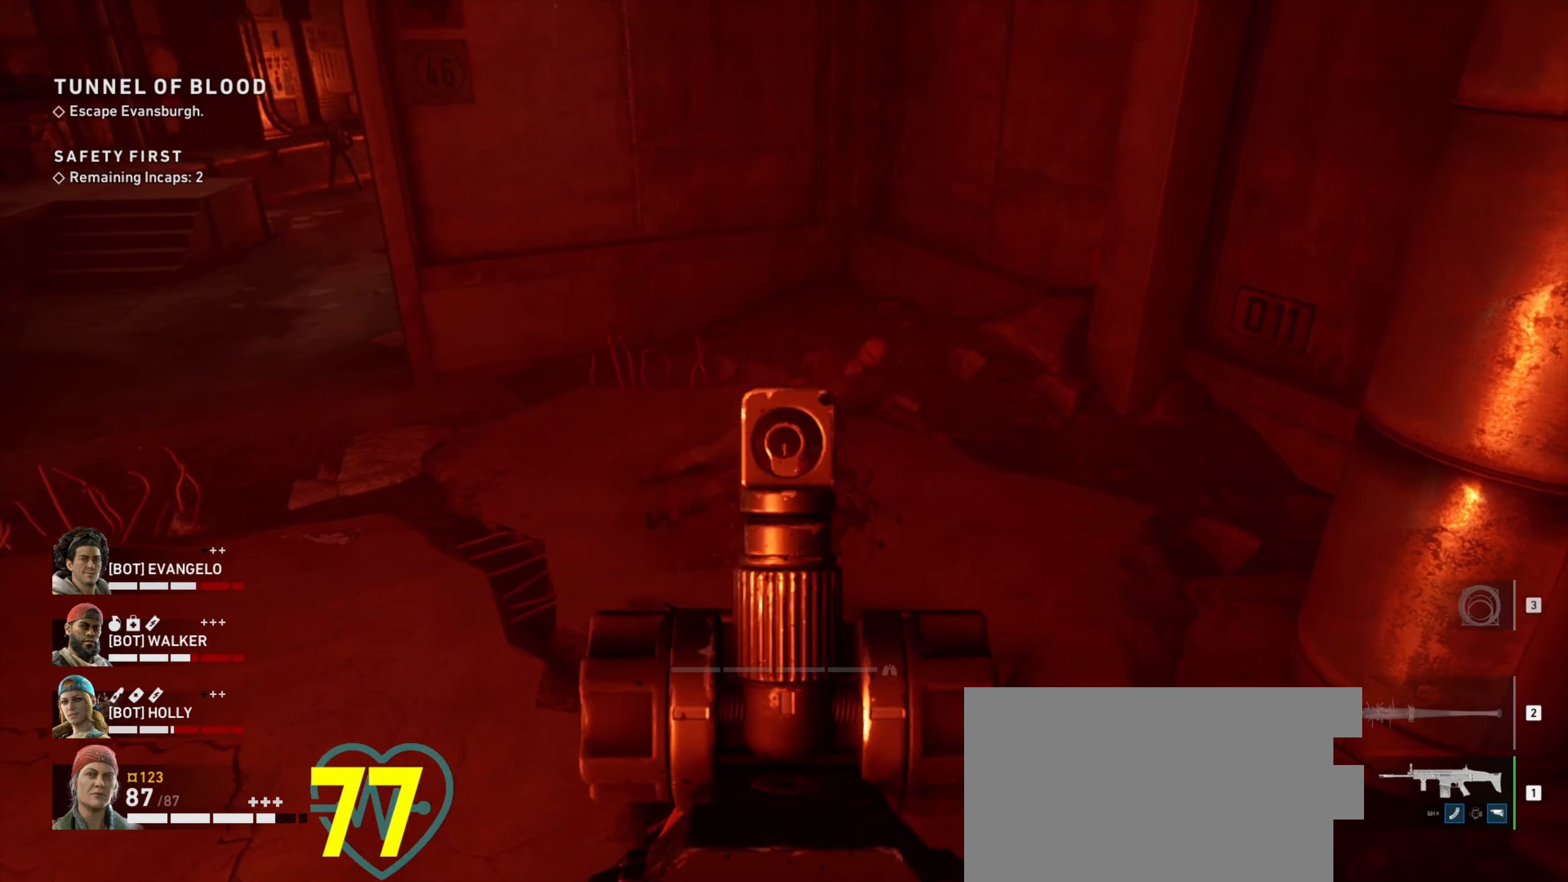
{"keys": ["ctrl", "d"], "mouse": ["right"], "events": [[500, "d", "down"]]}
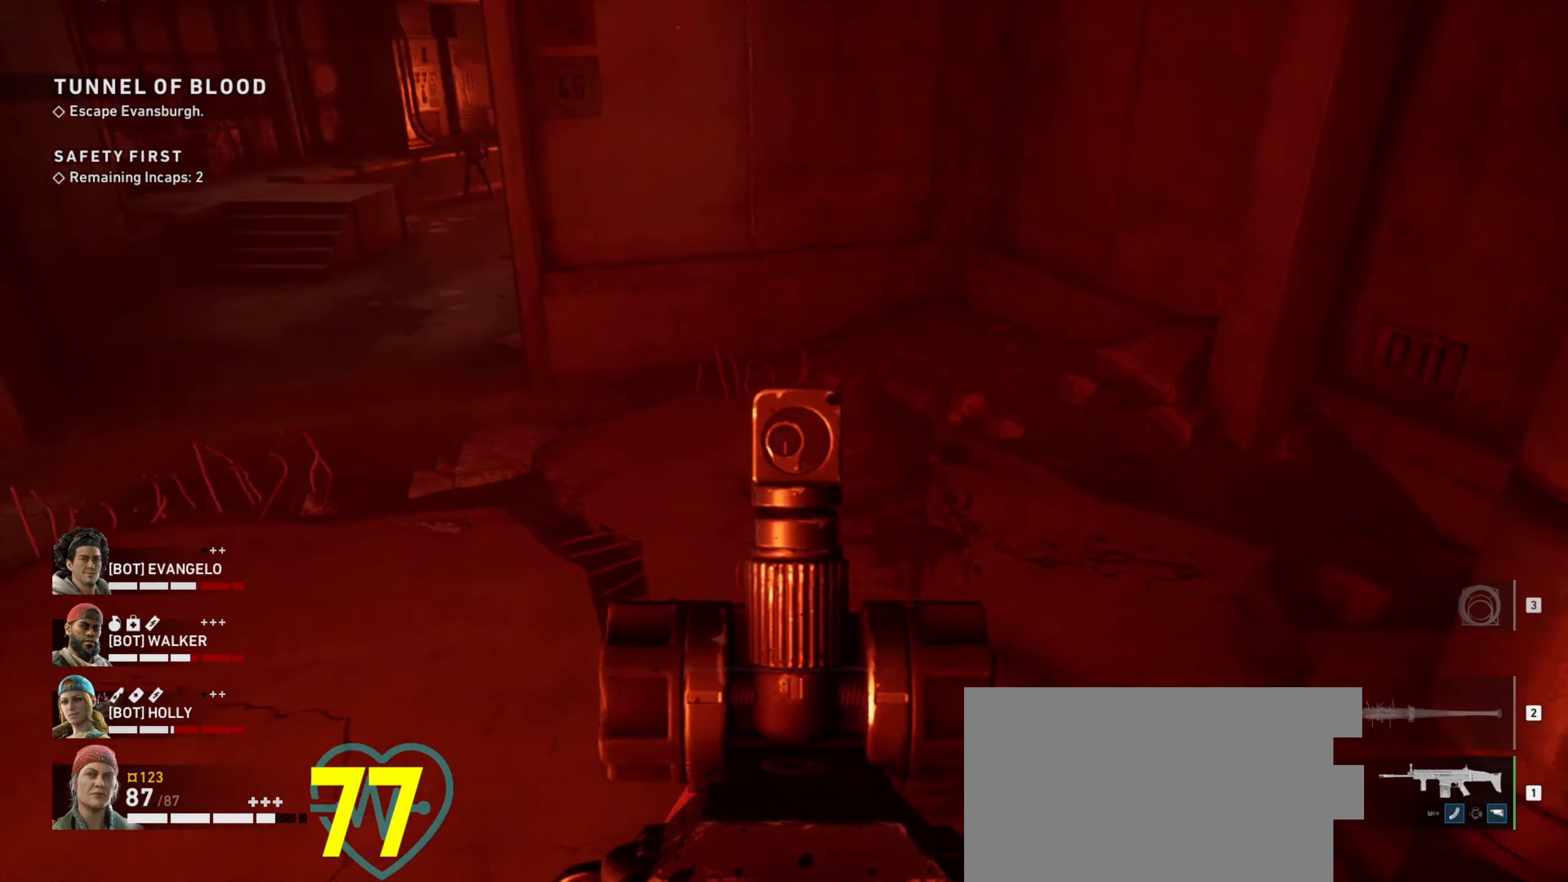
{"keys": ["d"], "mouse": [], "events": [[100, "ctrl", "up"], [150, "w", "down"], [250, "mouse_right", "up"], [484, "w", "up"]]}
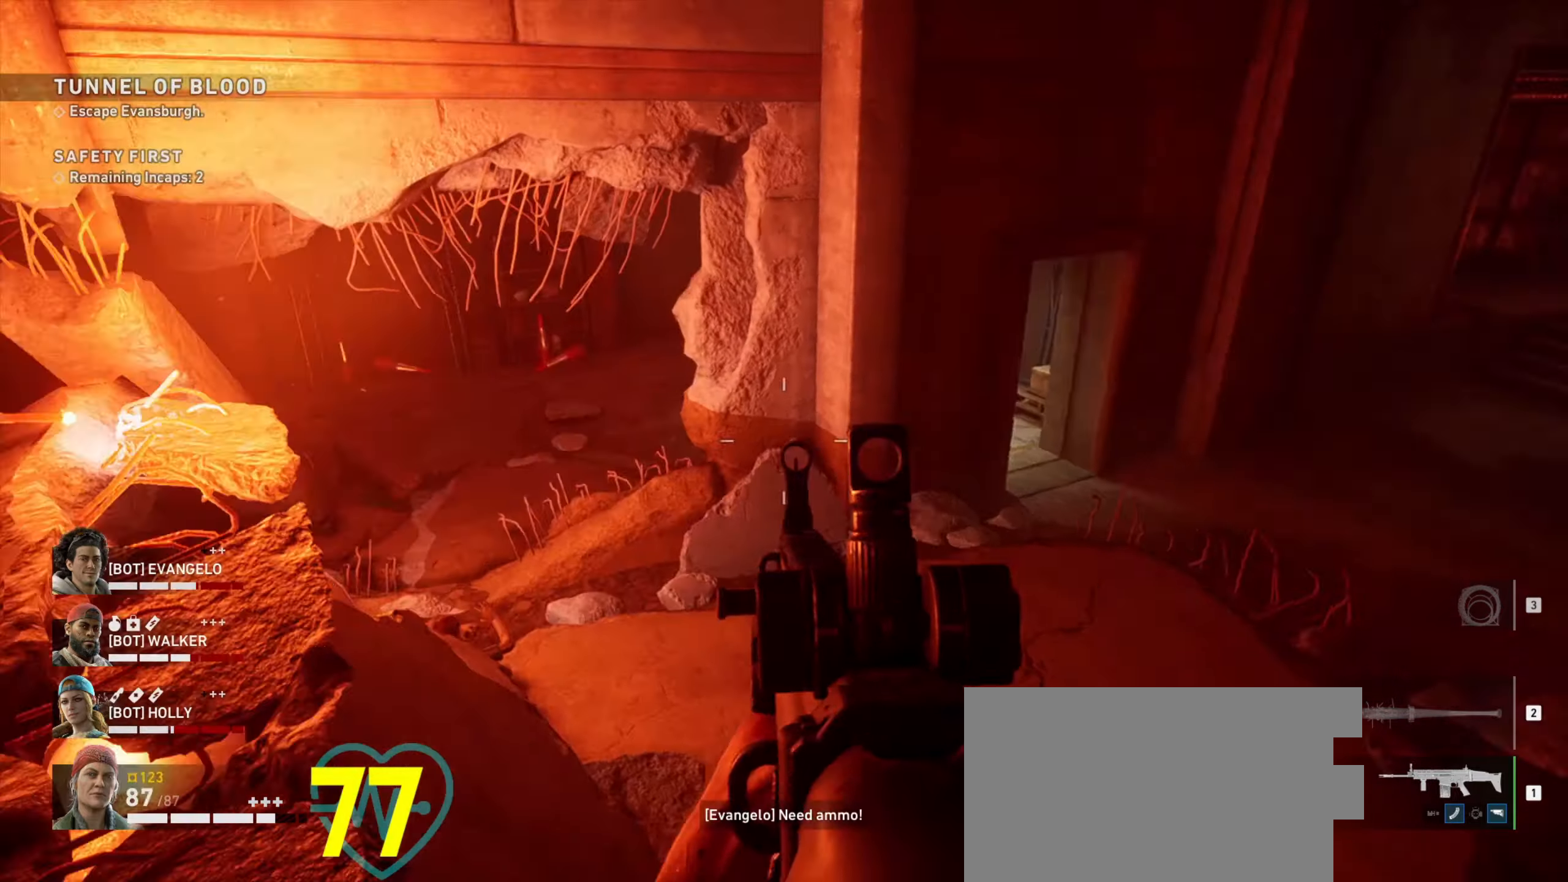
{"keys": ["d", "w"], "mouse": [], "events": [[450, "w", "down"]]}
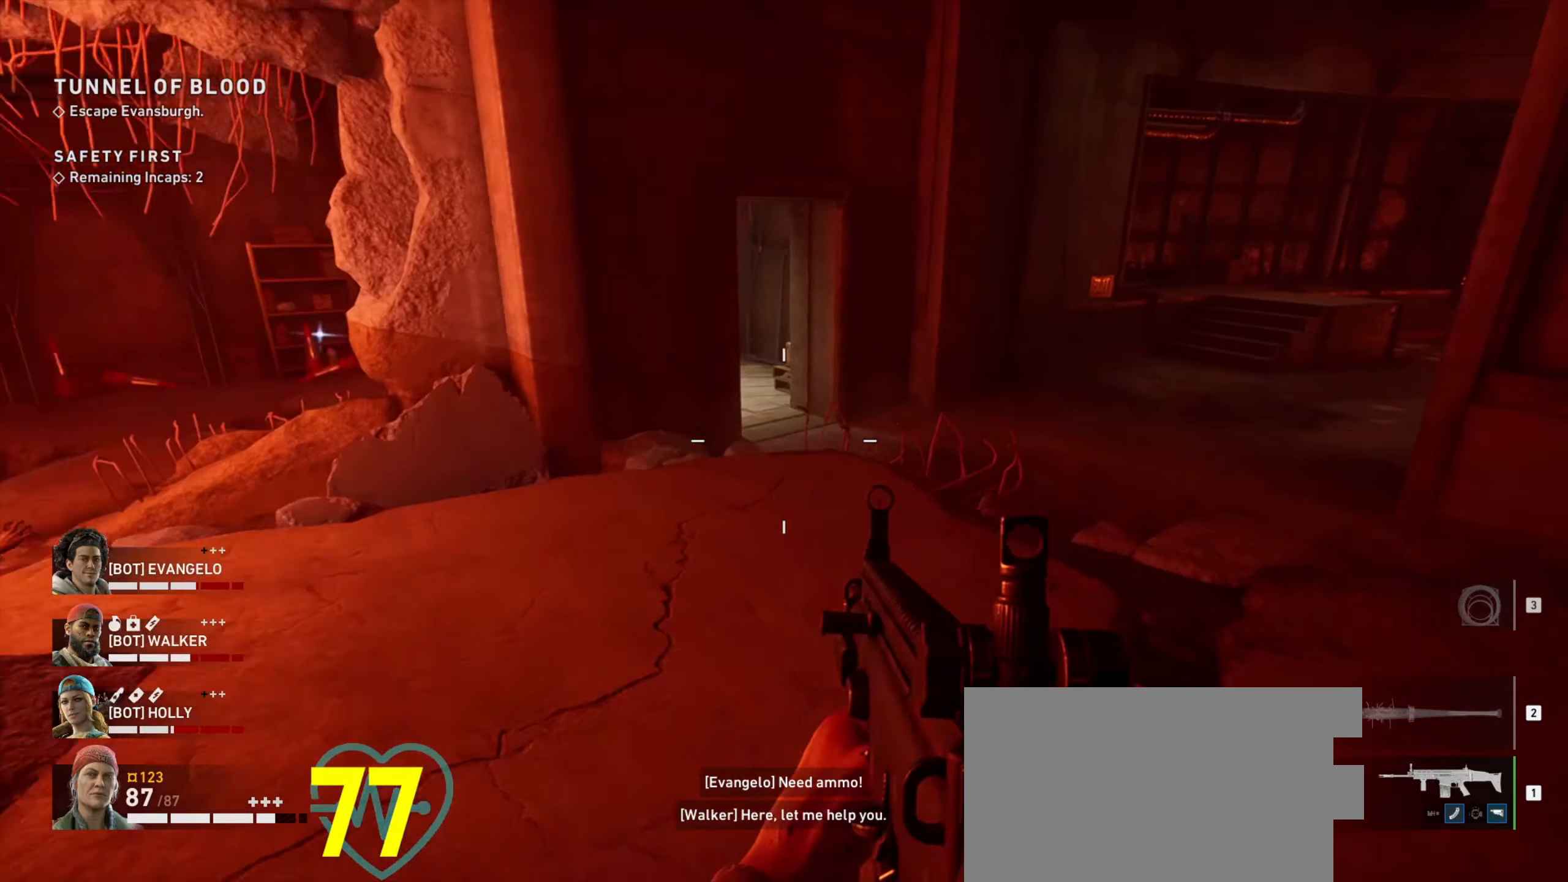
{"keys": ["a", "w"], "mouse": [], "events": [[84, "d", "up"], [284, "mouse_wheel", "down"], [367, "d", "down"], [417, "mouse_wheel", "up"], [450, "a", "down"], [450, "d", "up"]]}
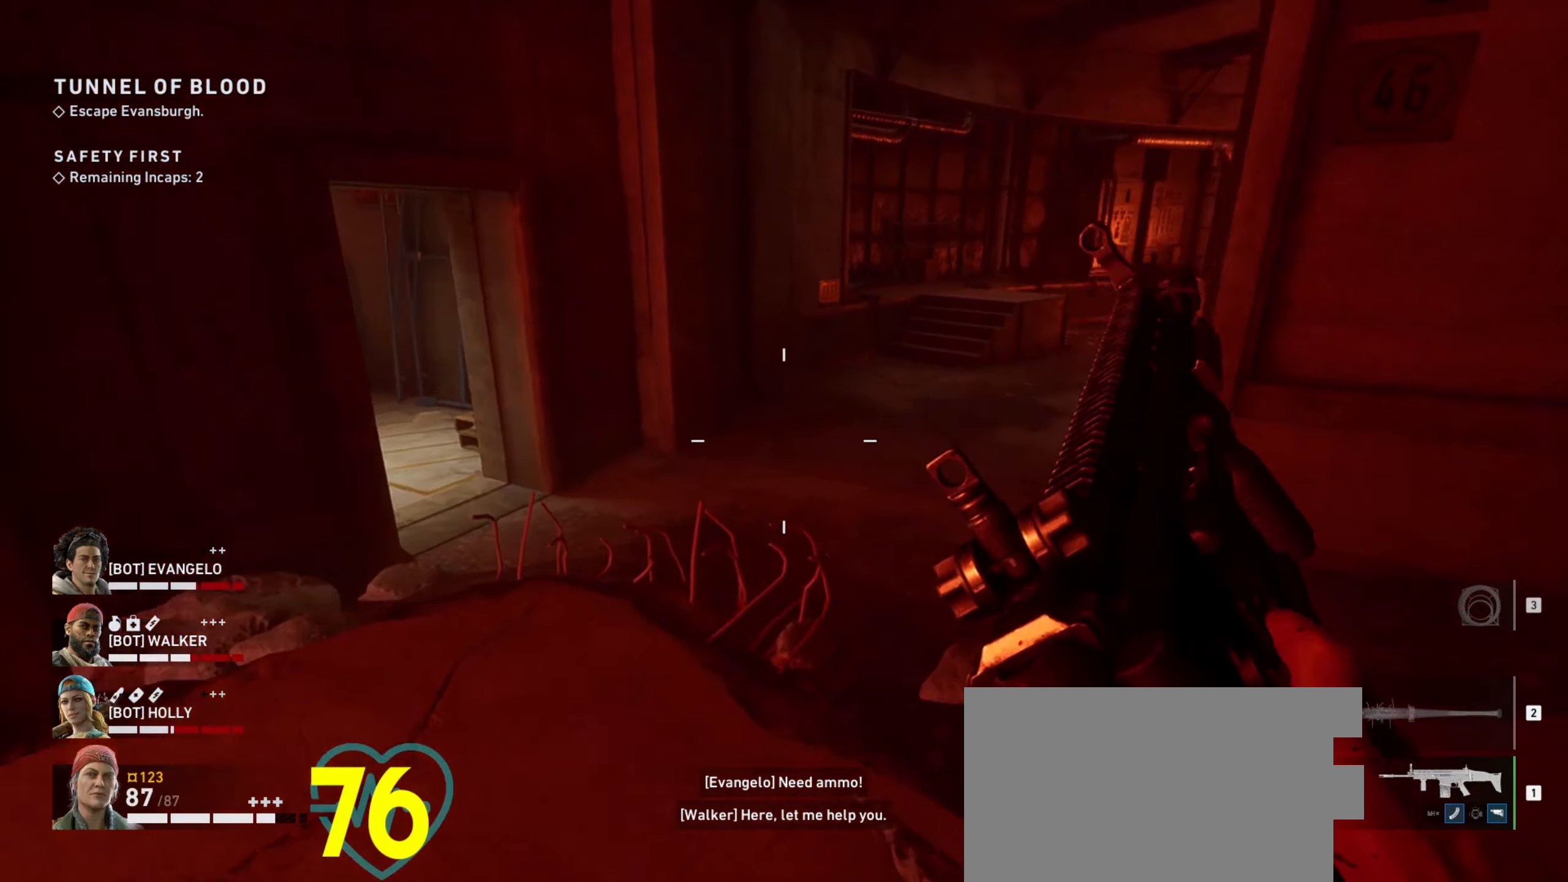
{"keys": [], "mouse": [], "events": [[100, "w", "up"], [284, "w", "down"], [334, "a", "up"], [434, "w", "up"]]}
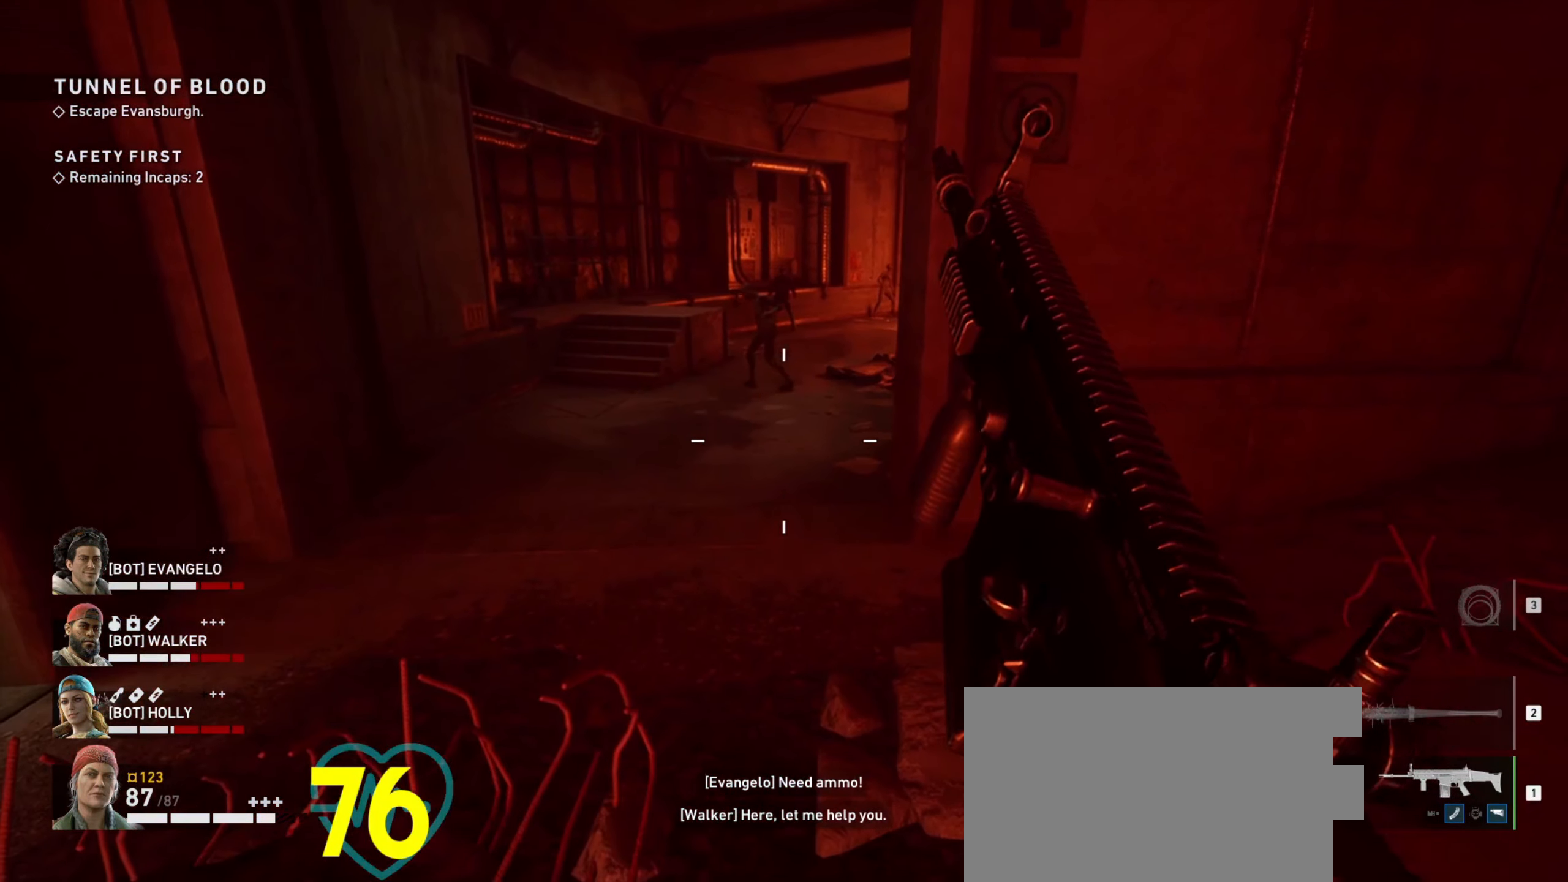
{"keys": [], "mouse": [], "events": []}
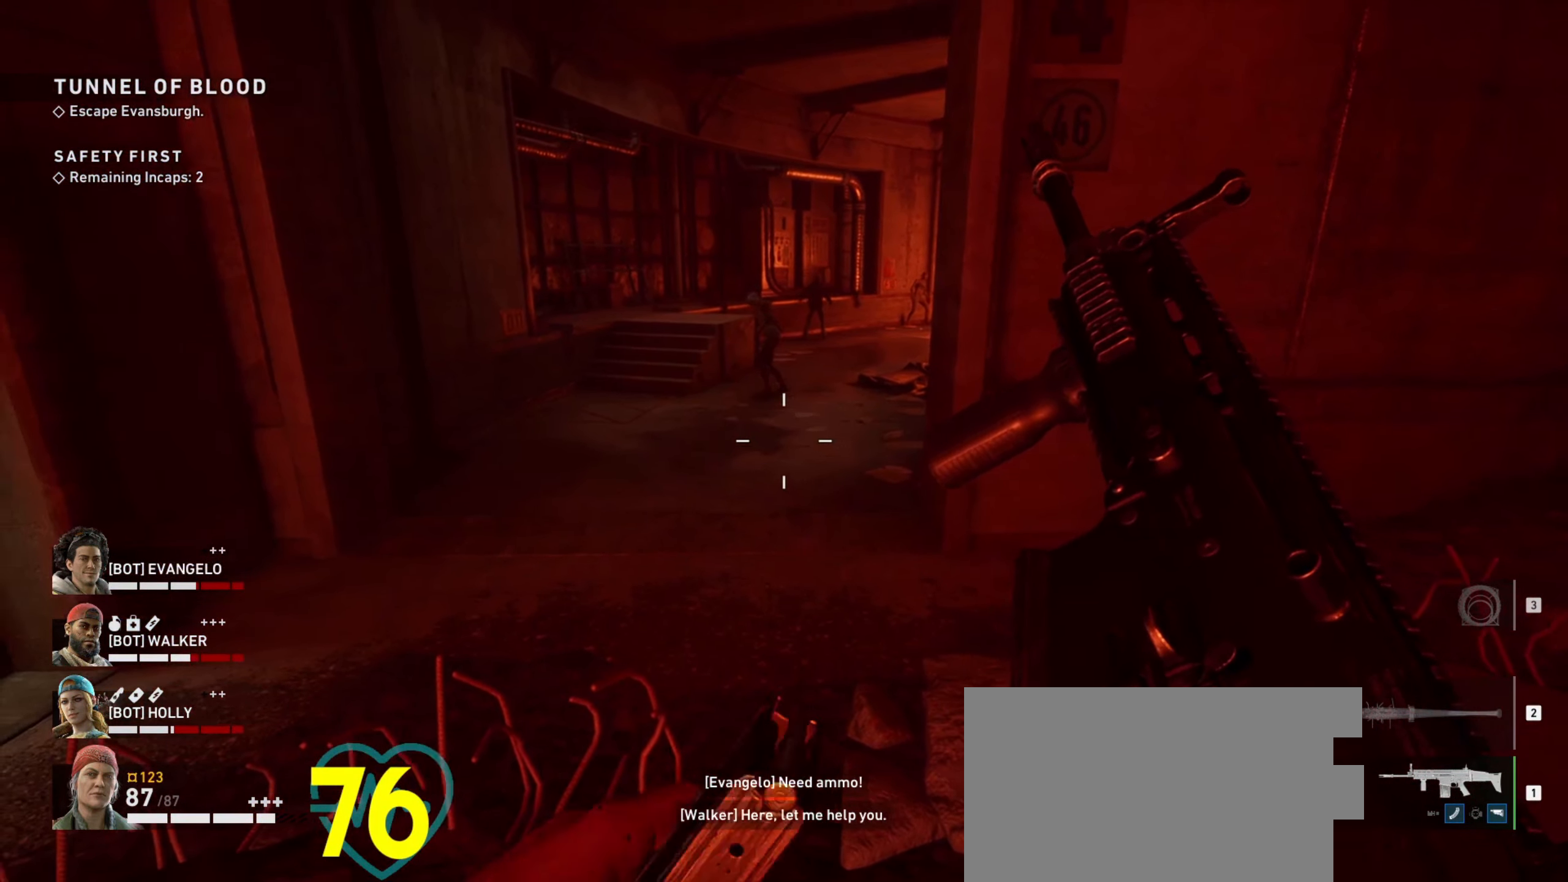
{"keys": ["a", "ctrl", "w"], "mouse": [], "events": [[50, "w", "down"], [84, "d", "down"], [267, "d", "up"], [317, "ctrl", "down"], [450, "a", "down"]]}
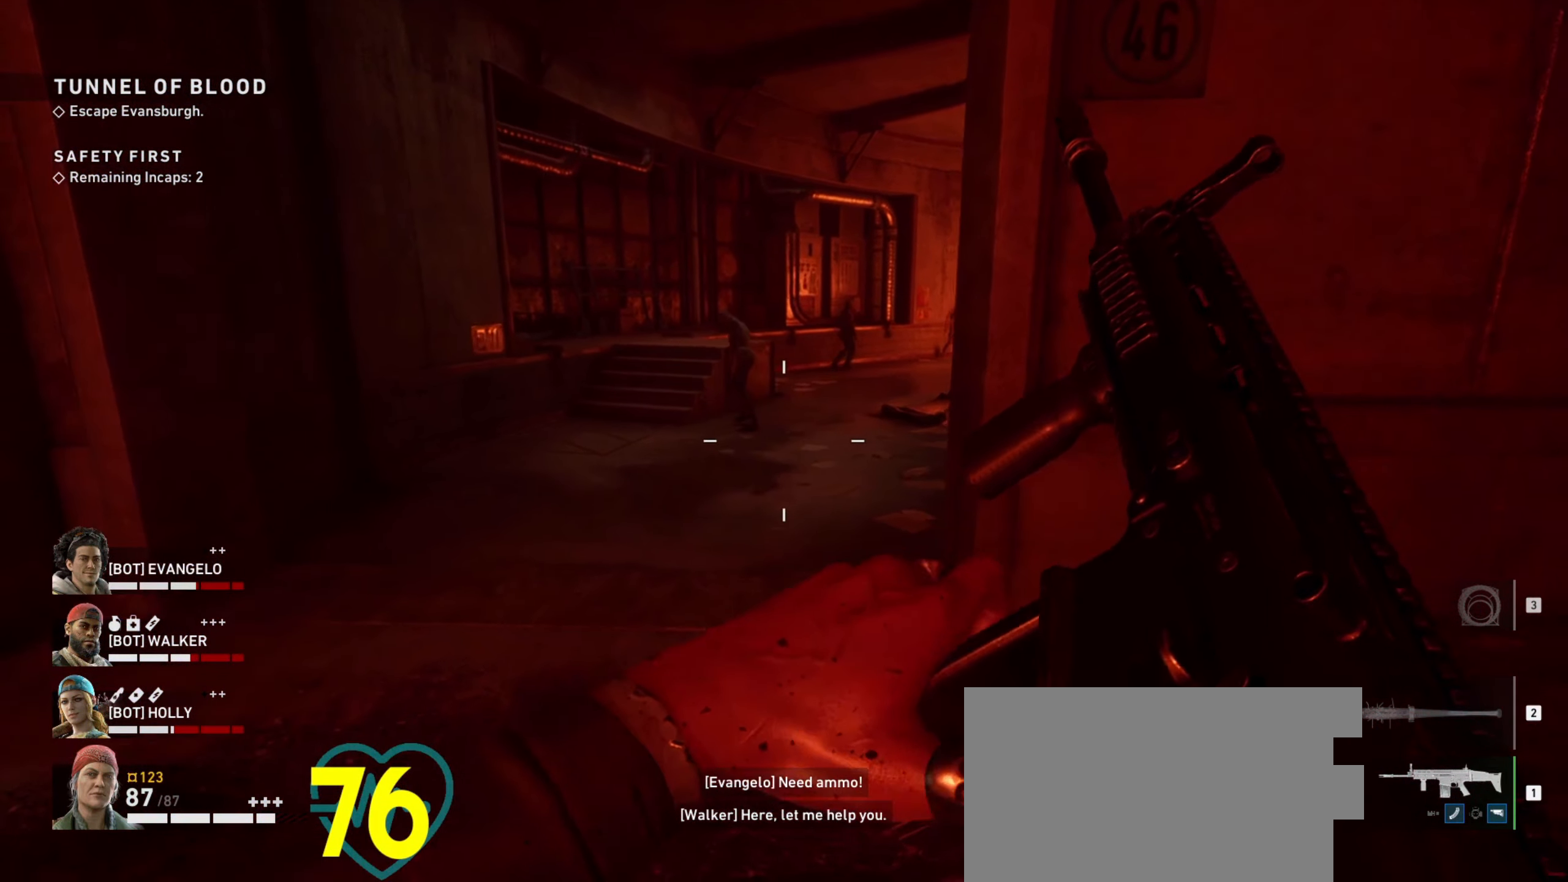
{"keys": ["a", "ctrl", "w"], "mouse": [], "events": [[50, "w", "up"], [250, "w", "down"]]}
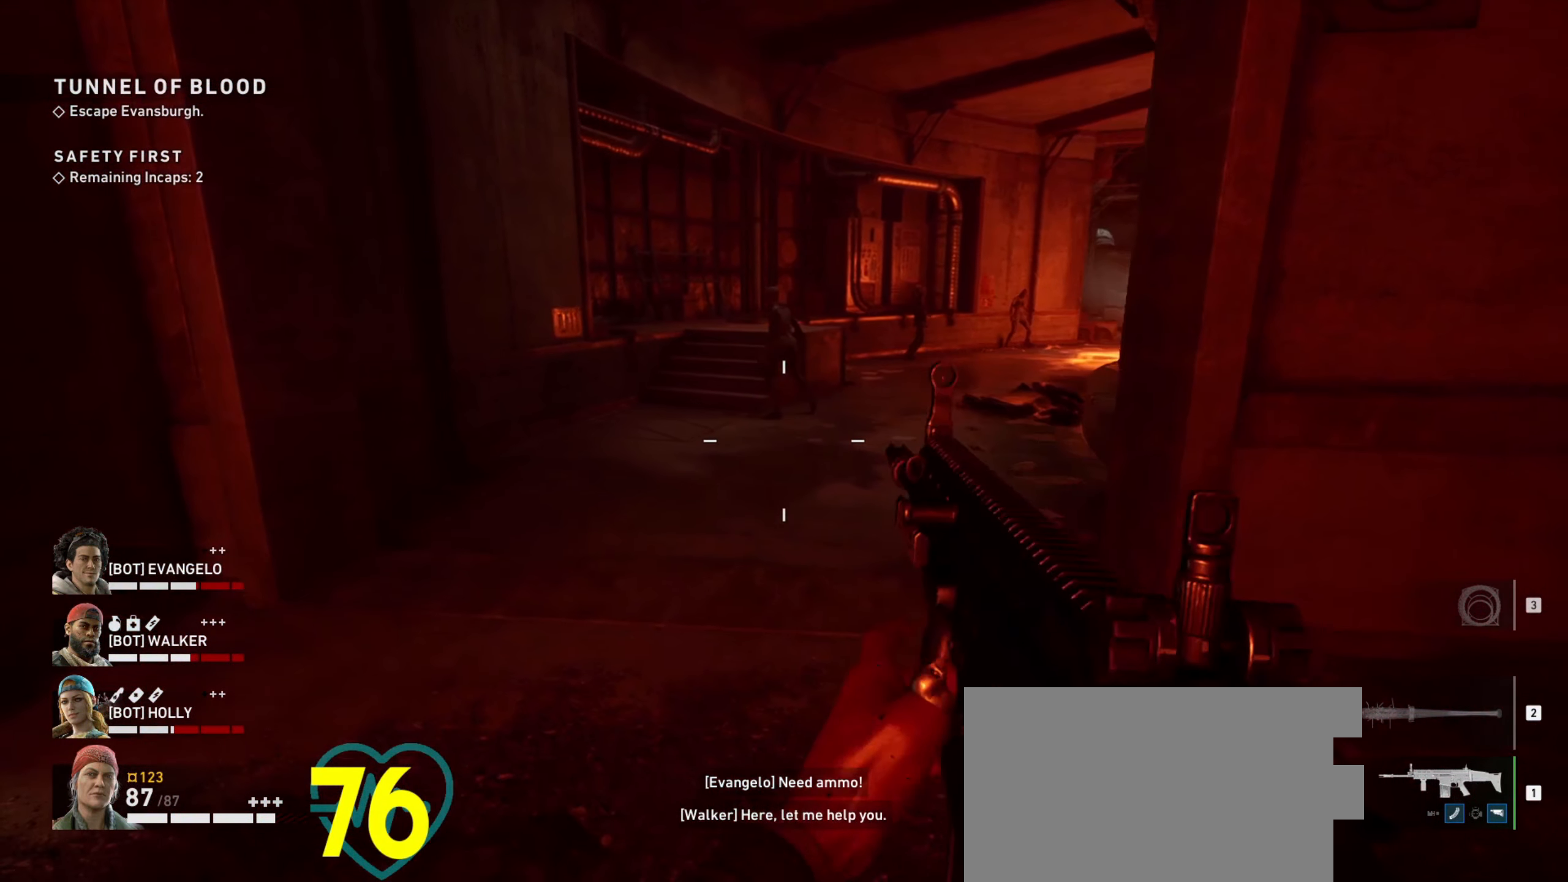
{"keys": ["ctrl"], "mouse": ["right"], "events": [[217, "a", "up"], [217, "mouse_right", "down"], [250, "w", "up"]]}
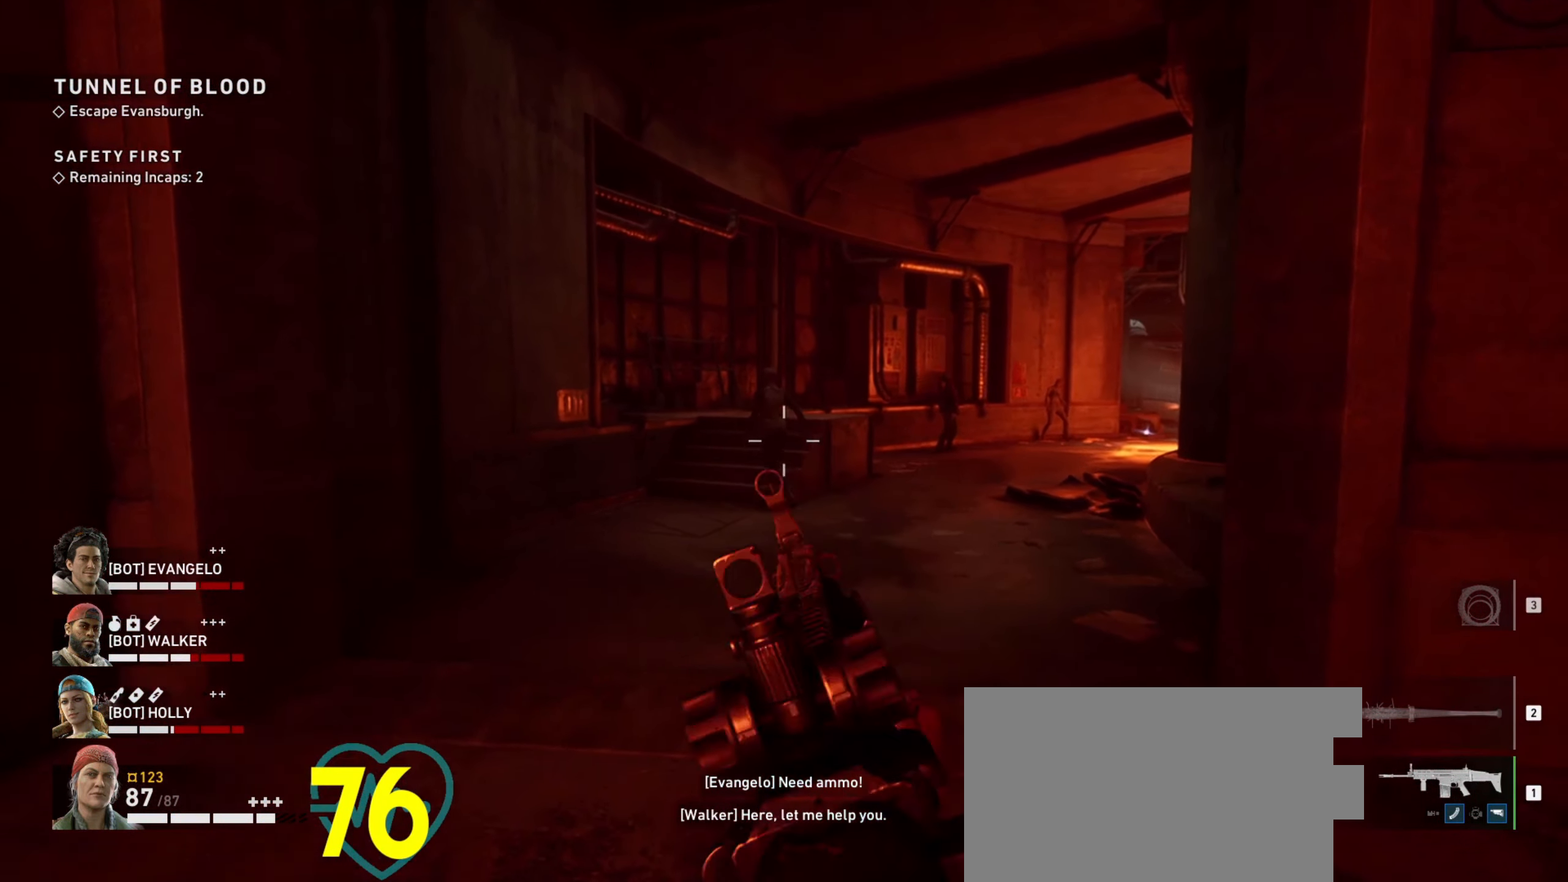
{"keys": ["ctrl"], "mouse": ["left", "right"], "events": [[184, "mouse_left", "down"], [267, "mouse_left", "up"], [317, "mouse_left", "down"], [417, "mouse_left", "up"], [467, "mouse_left", "down"]]}
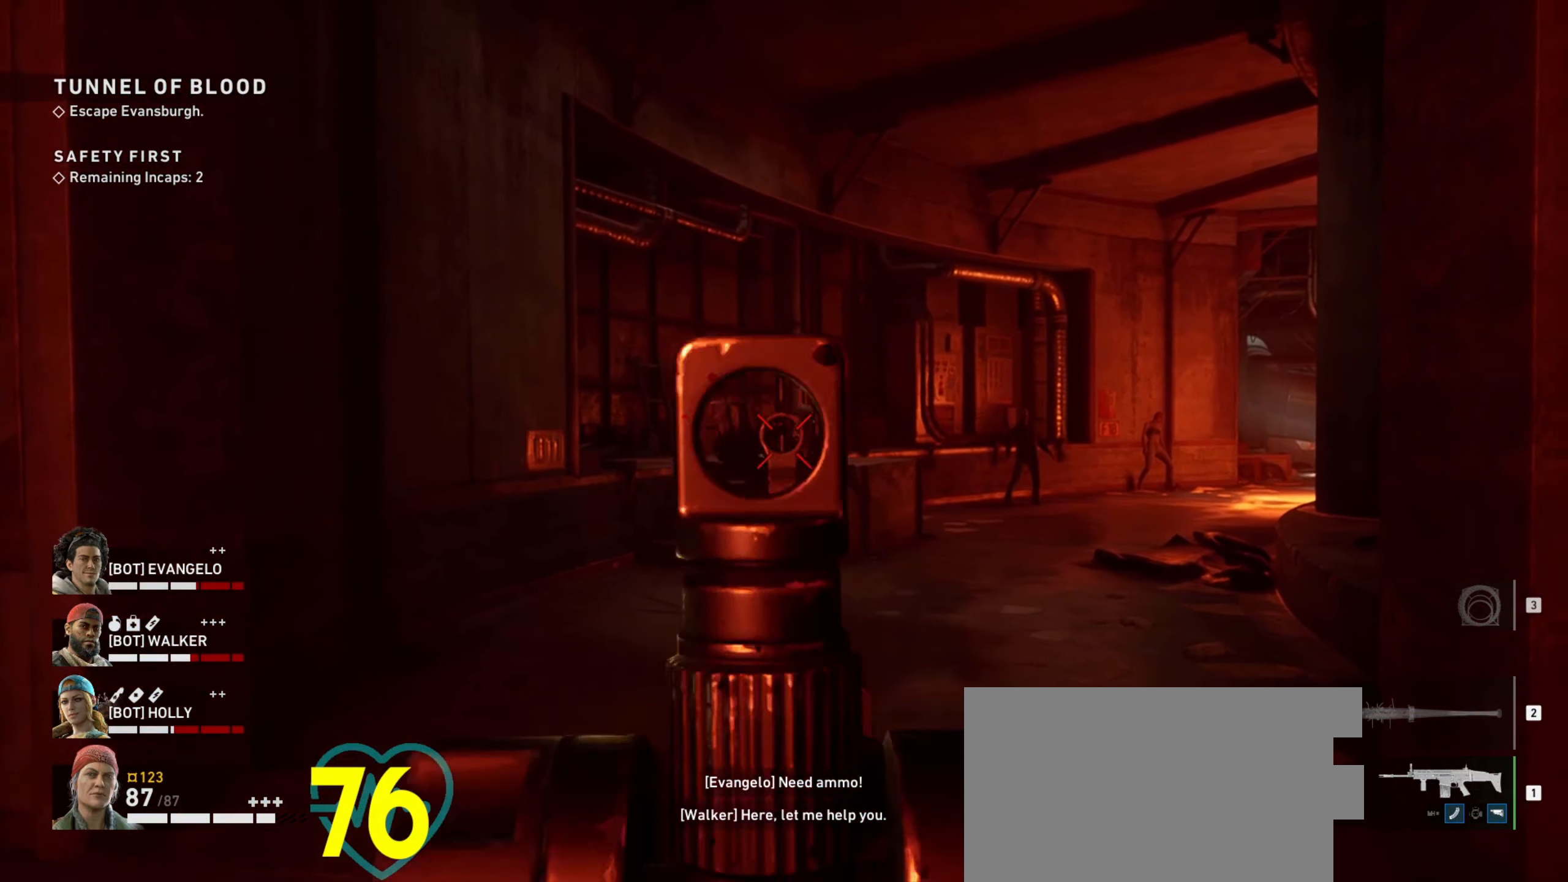
{"keys": ["ctrl", "w"], "mouse": ["right"], "events": [[50, "mouse_left", "up"], [100, "mouse_left", "down"], [234, "mouse_left", "up"], [234, "w", "down"]]}
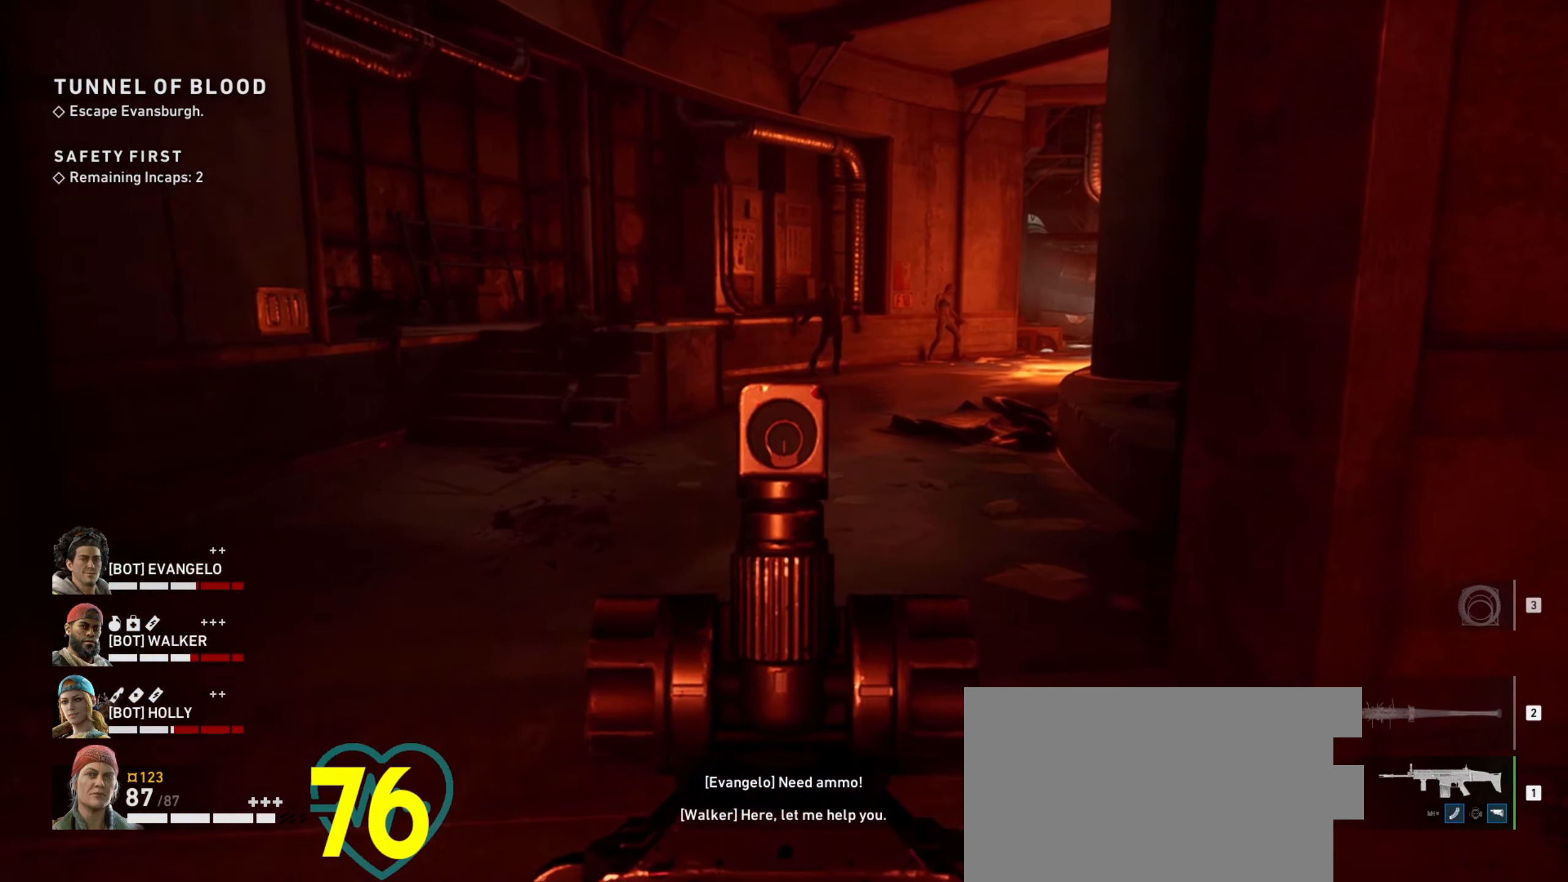
{"keys": ["ctrl"], "mouse": ["left", "right"], "events": [[317, "w", "up"], [350, "mouse_left", "down"], [400, "mouse_left", "up"], [483, "mouse_left", "down"]]}
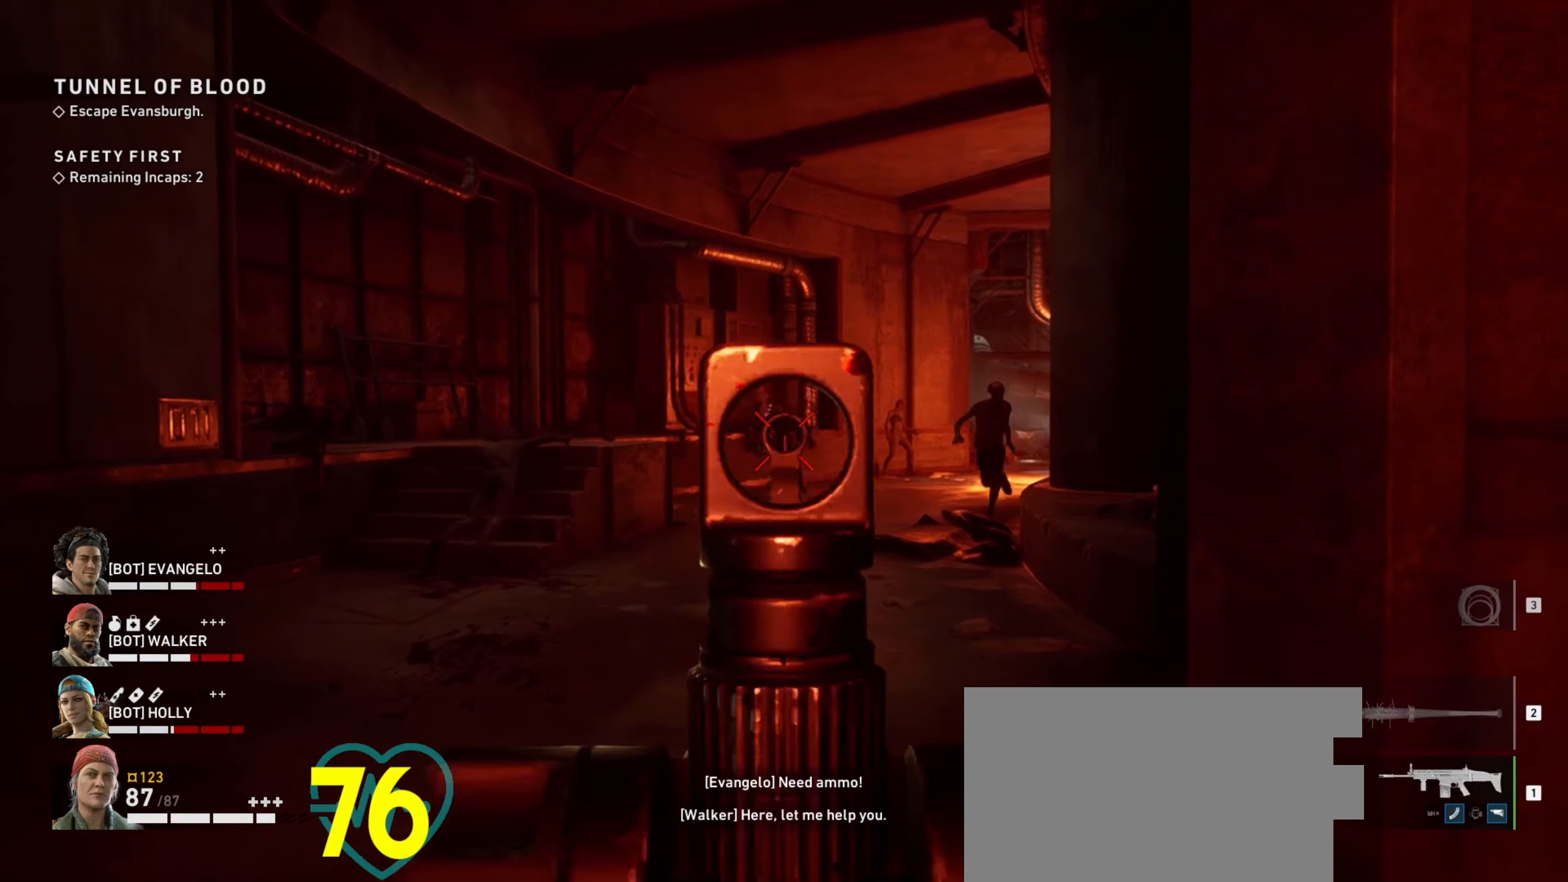
{"keys": ["a", "ctrl"], "mouse": ["left", "right"], "events": [[83, "mouse_left", "up"], [133, "mouse_left", "down"], [233, "mouse_left", "up"], [266, "mouse_left", "down"], [316, "mouse_left", "up"], [366, "a", "down"], [366, "w", "down"], [466, "mouse_left", "down"], [466, "w", "up"]]}
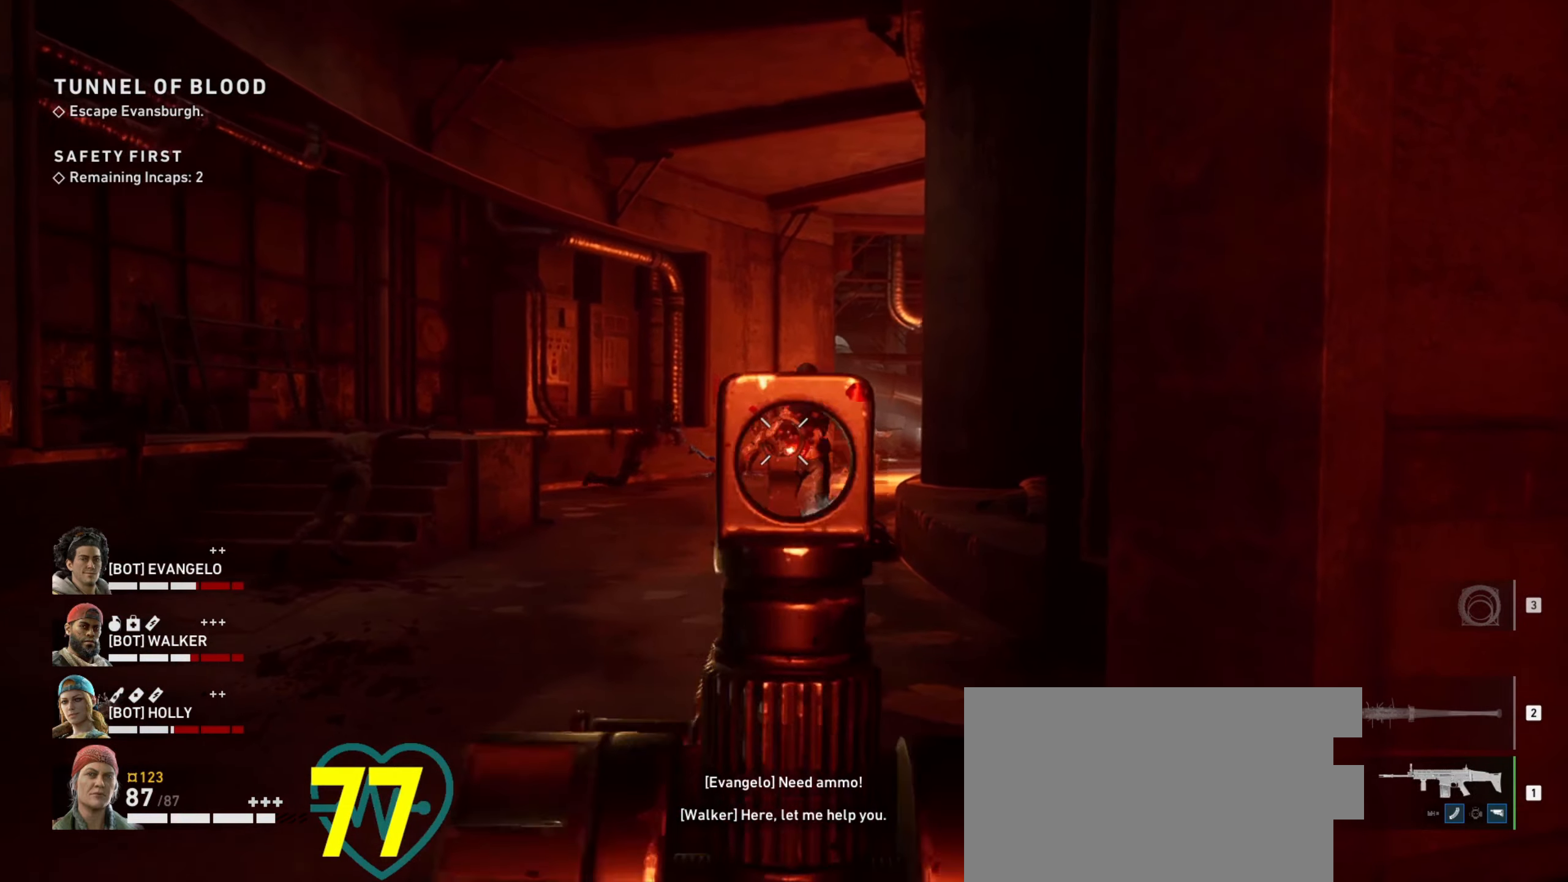
{"keys": ["ctrl"], "mouse": ["left", "right"], "events": [[16, "a", "up"], [16, "mouse_left", "up"], [66, "mouse_left", "down"], [150, "a", "down"], [150, "mouse_left", "up"], [200, "mouse_left", "down"], [283, "mouse_left", "up"], [333, "mouse_left", "down"], [333, "w", "down"], [383, "a", "up"], [433, "mouse_left", "up"], [433, "w", "up"], [483, "mouse_left", "down"]]}
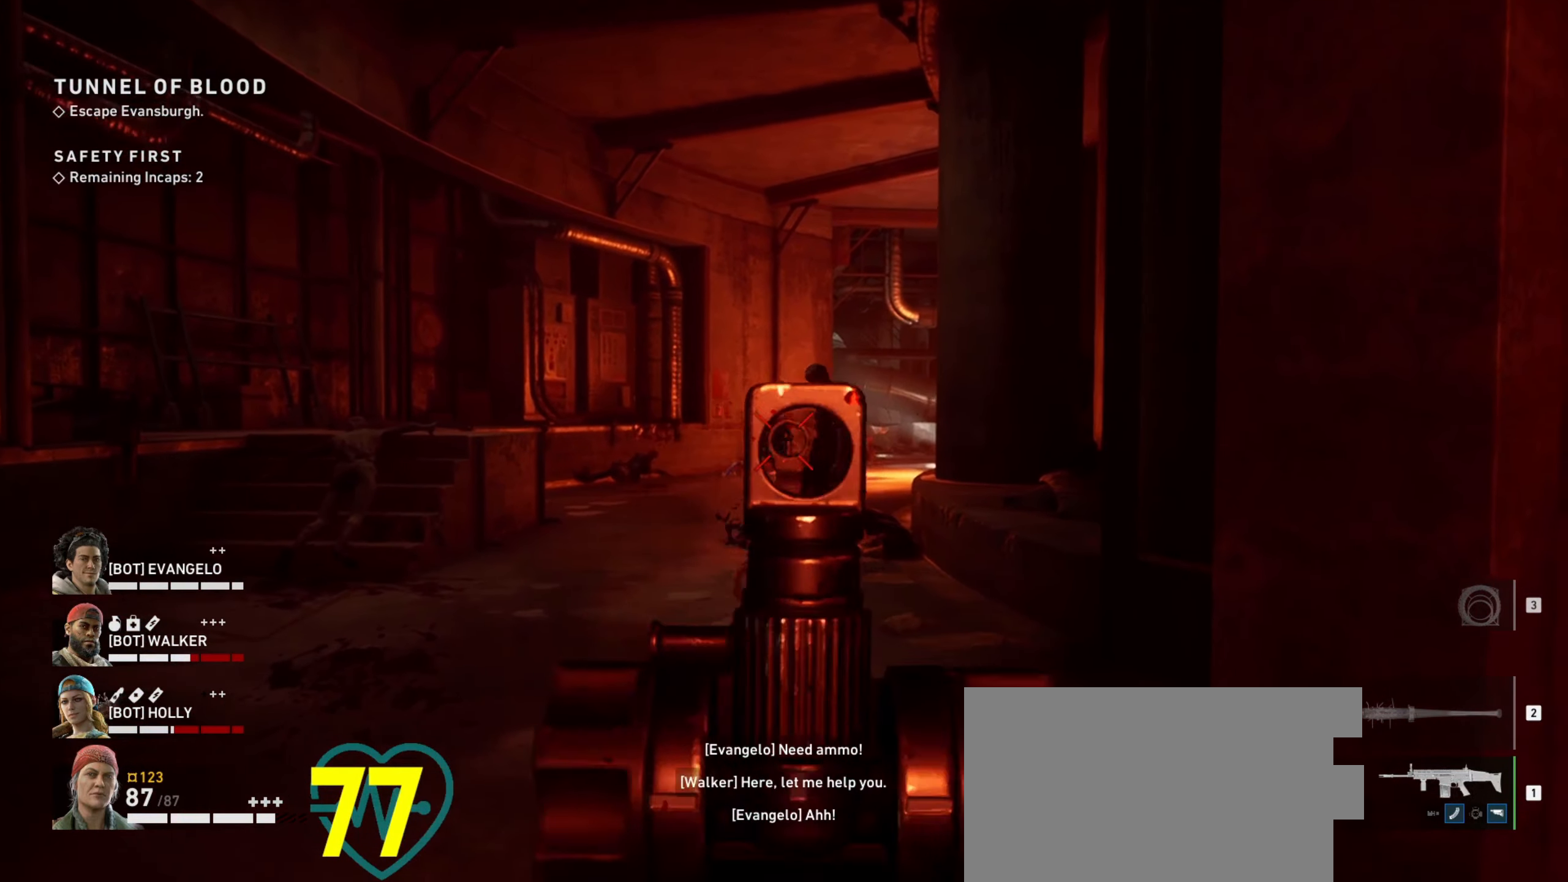
{"keys": ["a", "ctrl"], "mouse": ["right"], "events": [[66, "mouse_left", "up"], [116, "a", "down"], [116, "mouse_left", "down"], [166, "w", "down"], [216, "mouse_left", "up"], [250, "mouse_left", "down"], [250, "w", "up"], [300, "a", "up"], [350, "mouse_left", "up"], [400, "a", "down"]]}
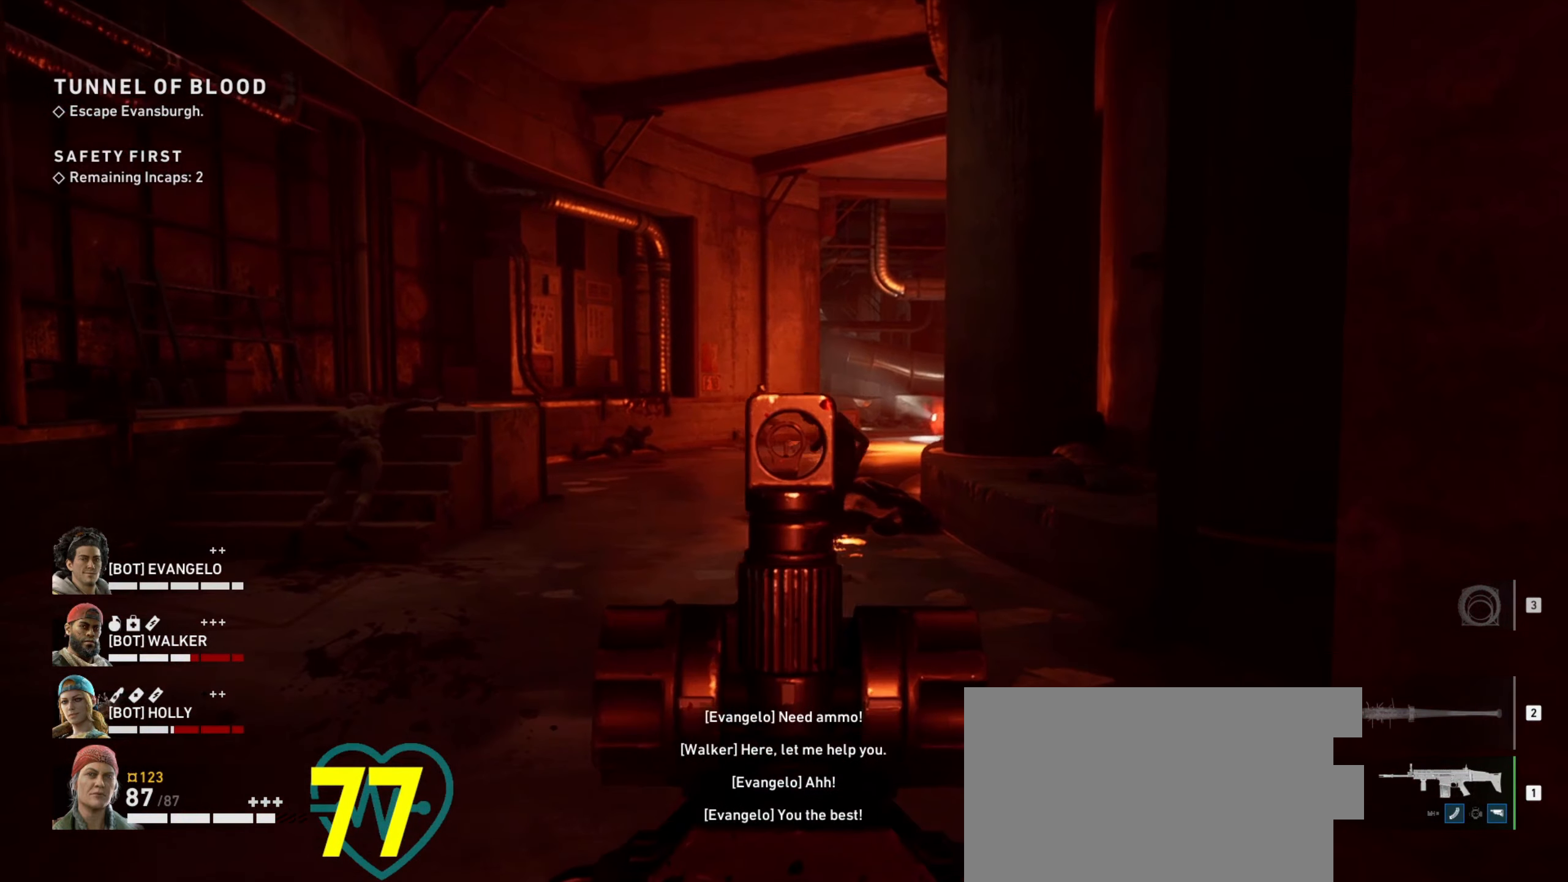
{"keys": ["ctrl"], "mouse": ["right"], "events": [[33, "a", "up"]]}
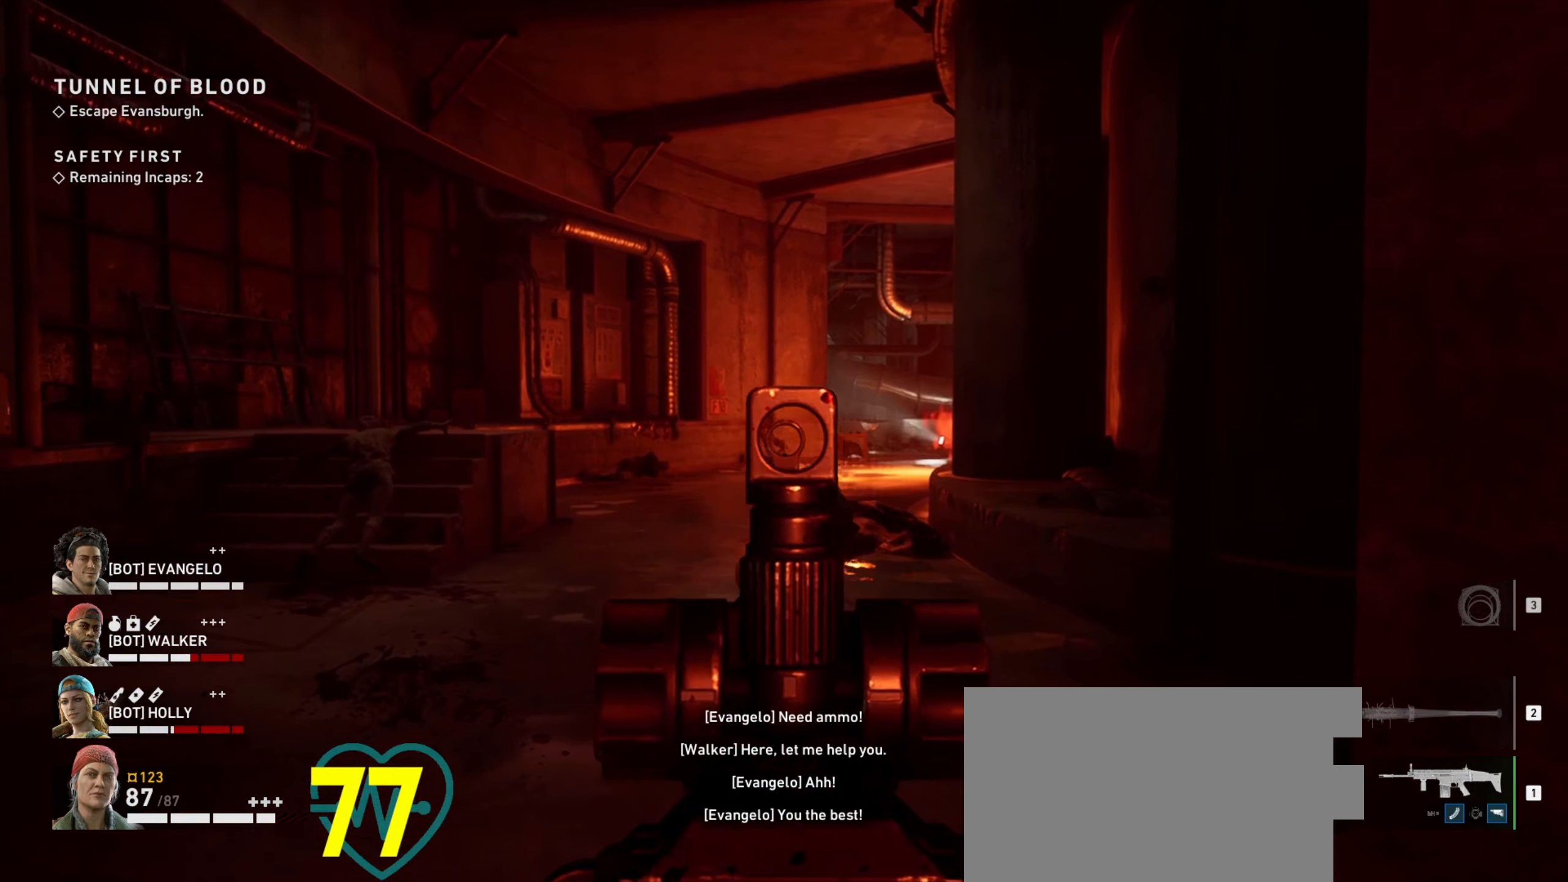
{"keys": ["ctrl"], "mouse": ["left", "right"], "events": [[150, "mouse_left", "down"], [233, "mouse_left", "up"], [283, "mouse_left", "down"], [383, "mouse_left", "up"], [433, "mouse_left", "down"]]}
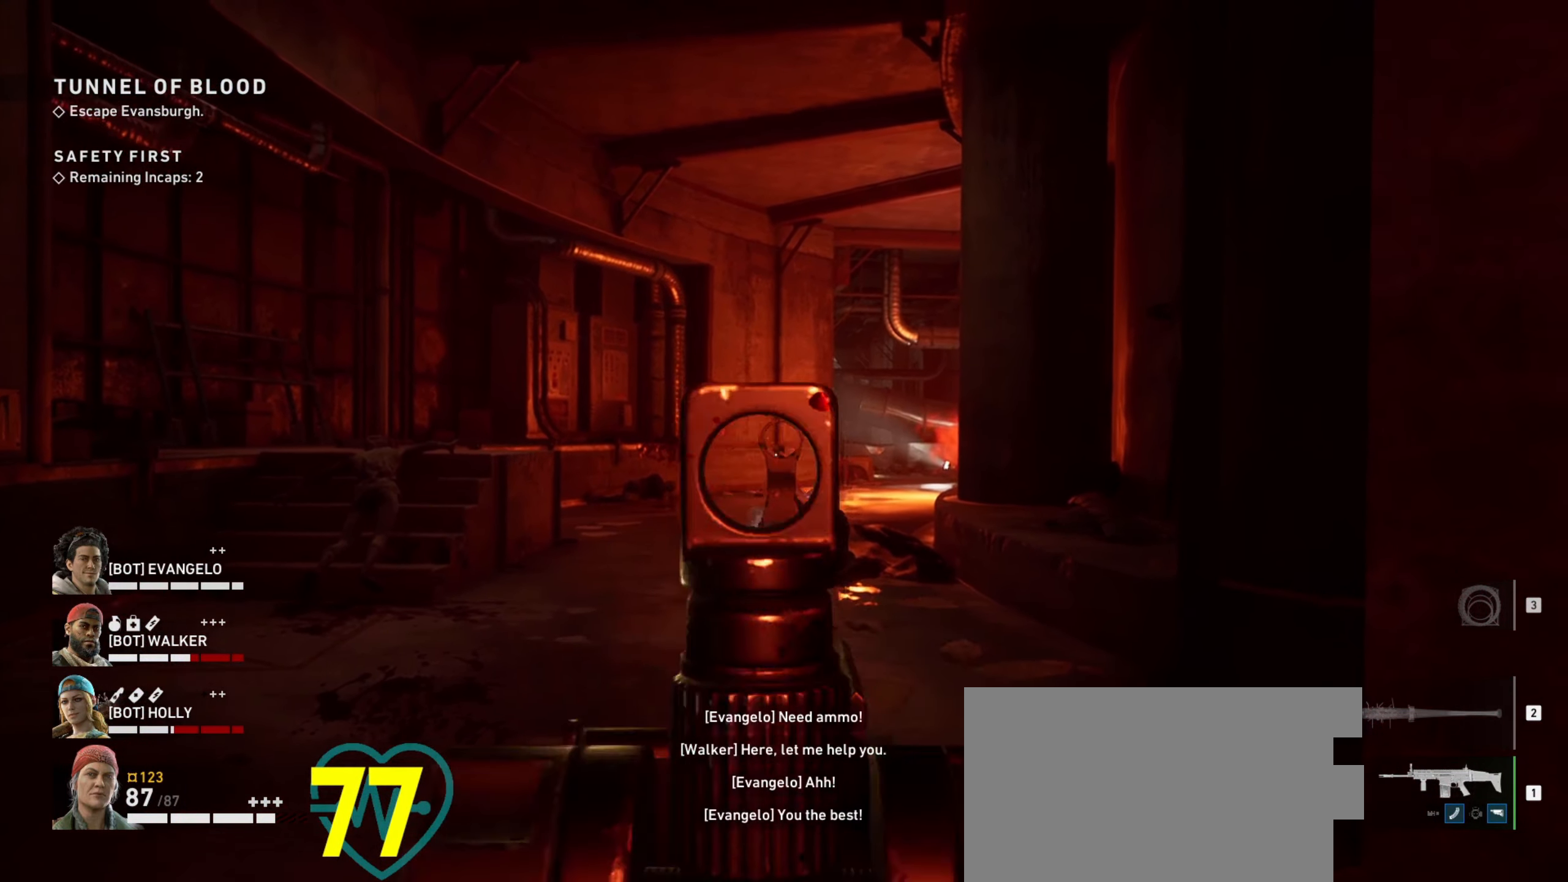
{"keys": ["a", "ctrl"], "mouse": [], "events": [[33, "mouse_left", "up"], [116, "mouse_left", "down"], [216, "mouse_left", "up"], [300, "mouse_right", "up"], [350, "a", "down"]]}
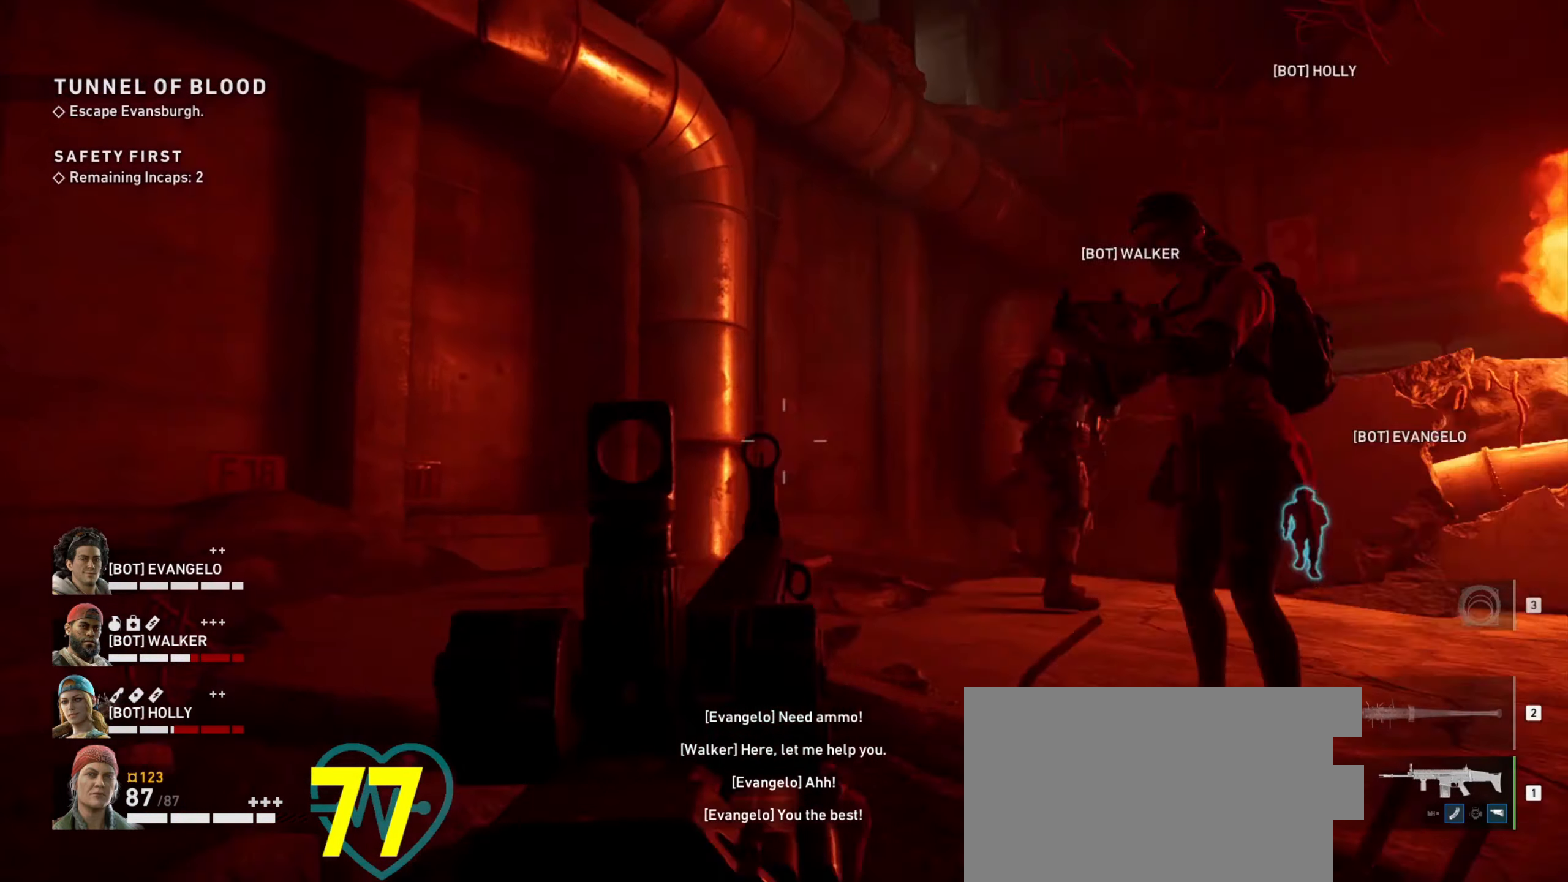
{"keys": ["a"], "mouse": [], "events": [[33, "ctrl", "up"], [33, "s", "down"], [466, "s", "up"]]}
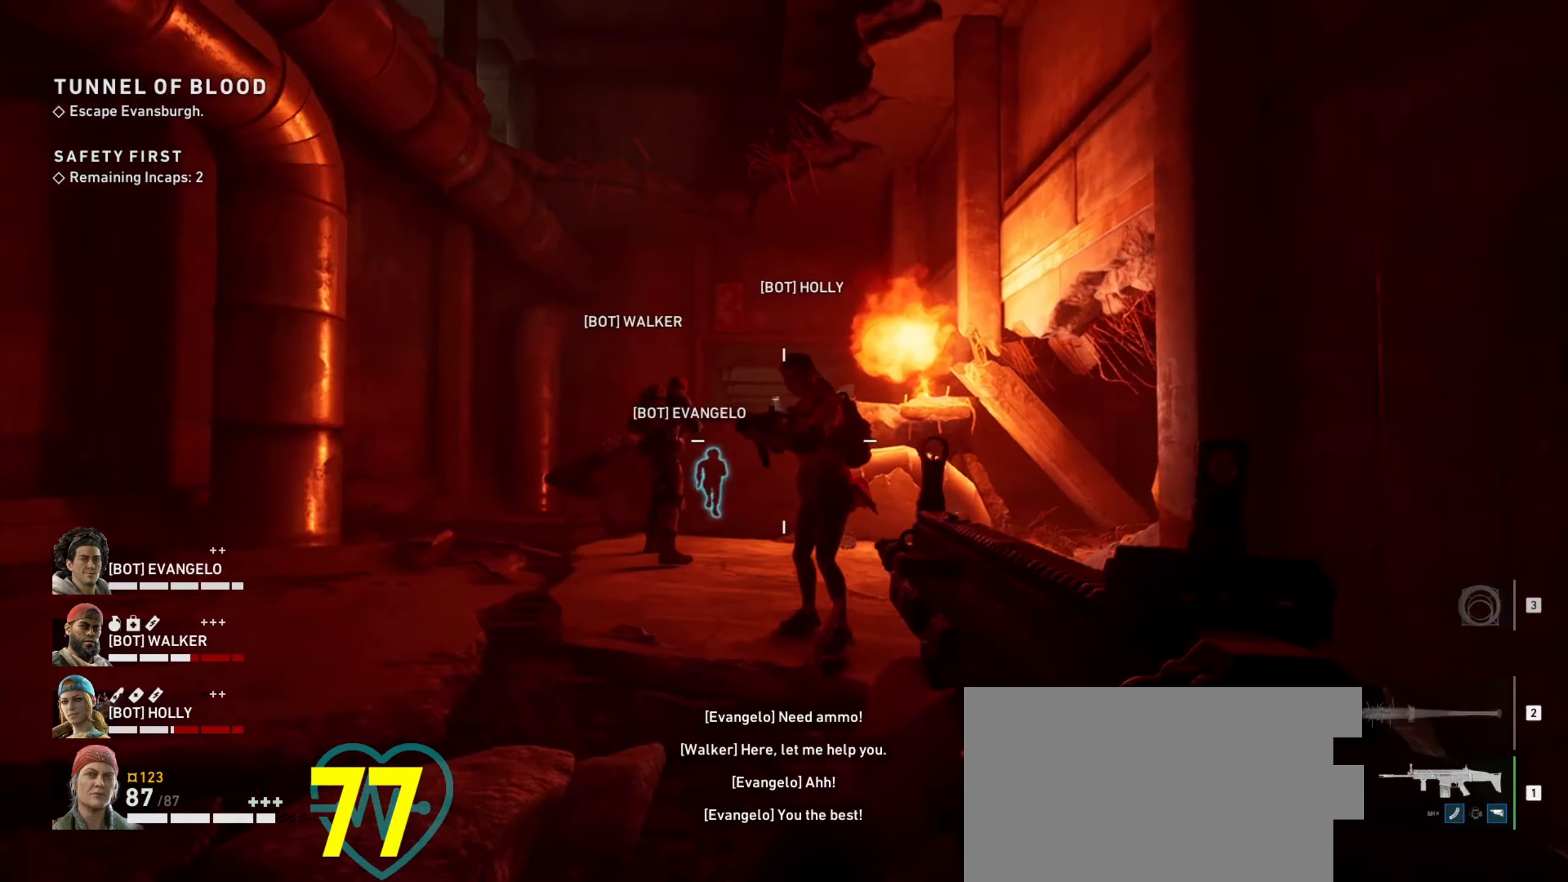
{"keys": ["a", "w"], "mouse": ["right"], "events": [[50, "mouse_right", "down"], [50, "w", "down"], [150, "a", "up"], [333, "a", "down"]]}
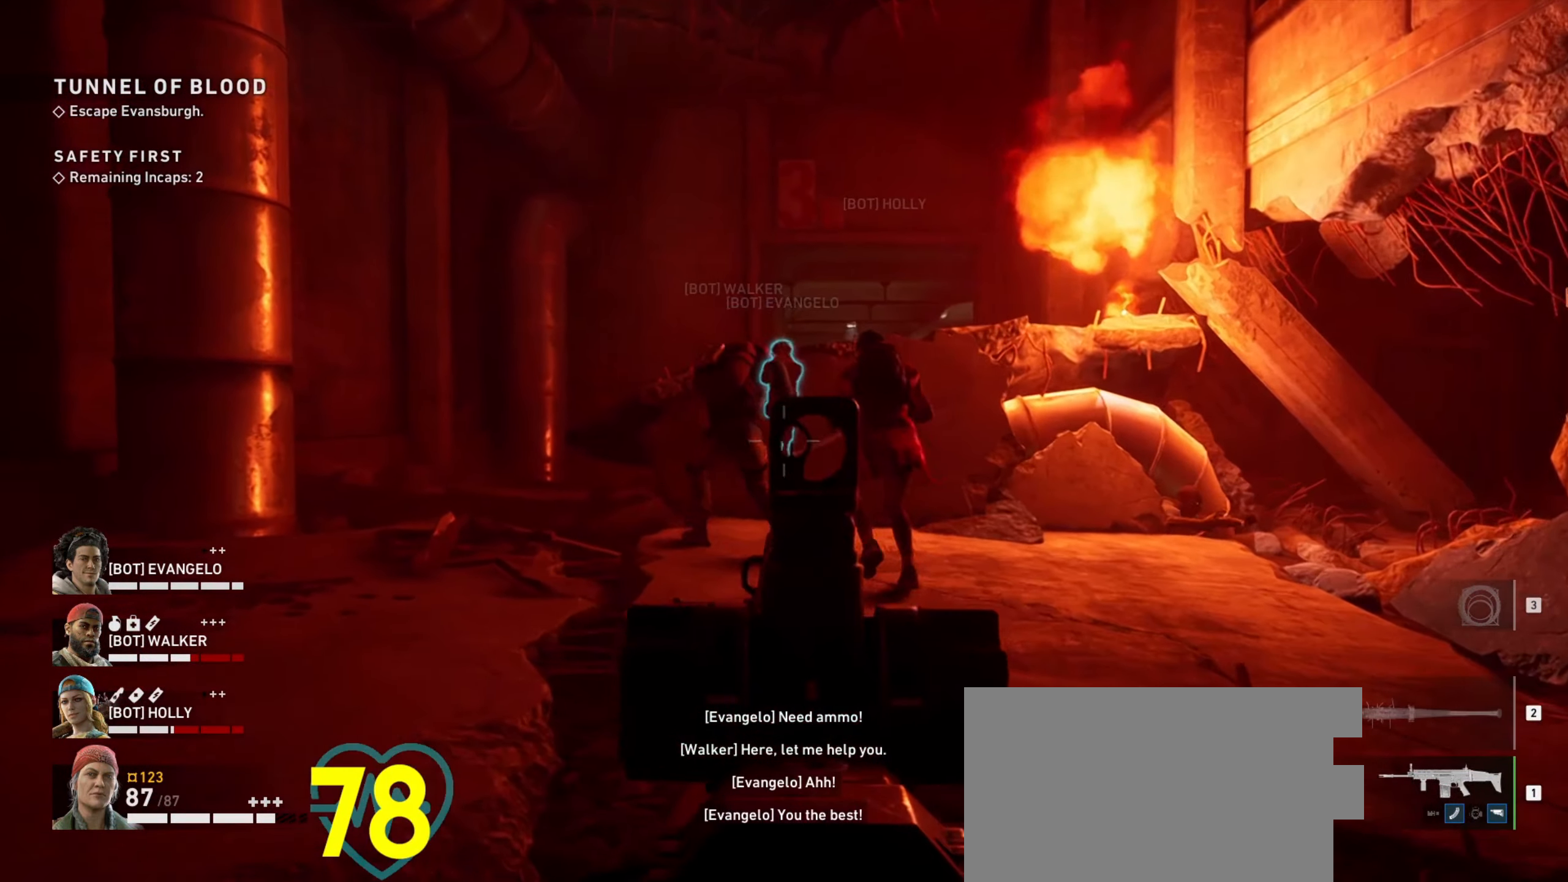
{"keys": ["a", "w"], "mouse": [], "events": [[116, "w", "up"], [200, "mouse_right", "up"], [350, "w", "down"]]}
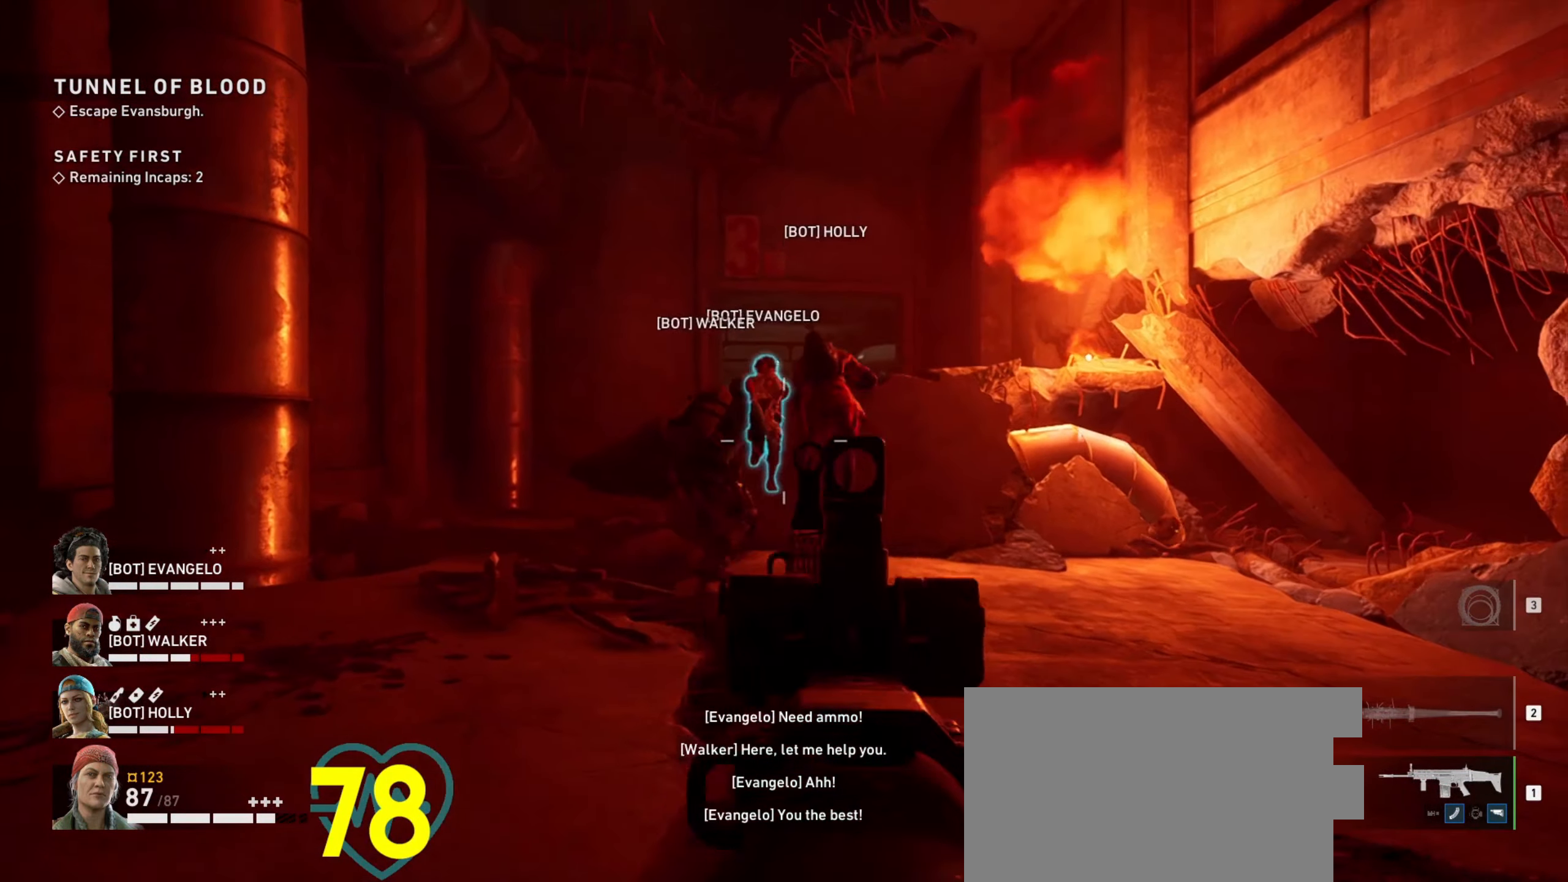
{"keys": ["a"], "mouse": ["right"], "events": [[133, "mouse_right", "down"], [366, "w", "up"]]}
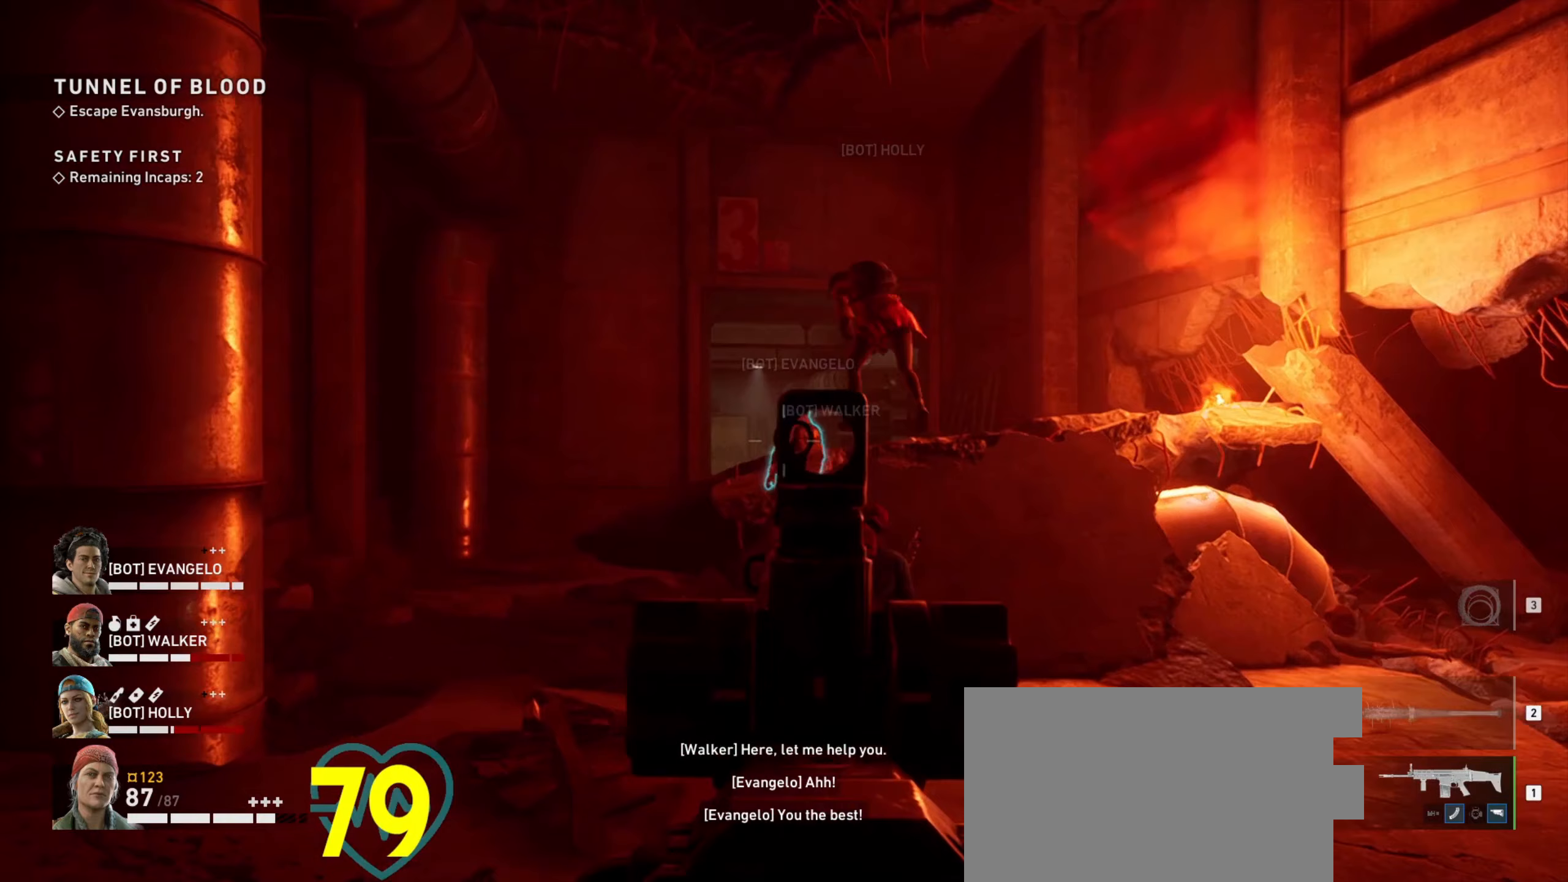
{"keys": ["a", "w"], "mouse": ["right"], "events": [[283, "w", "down"]]}
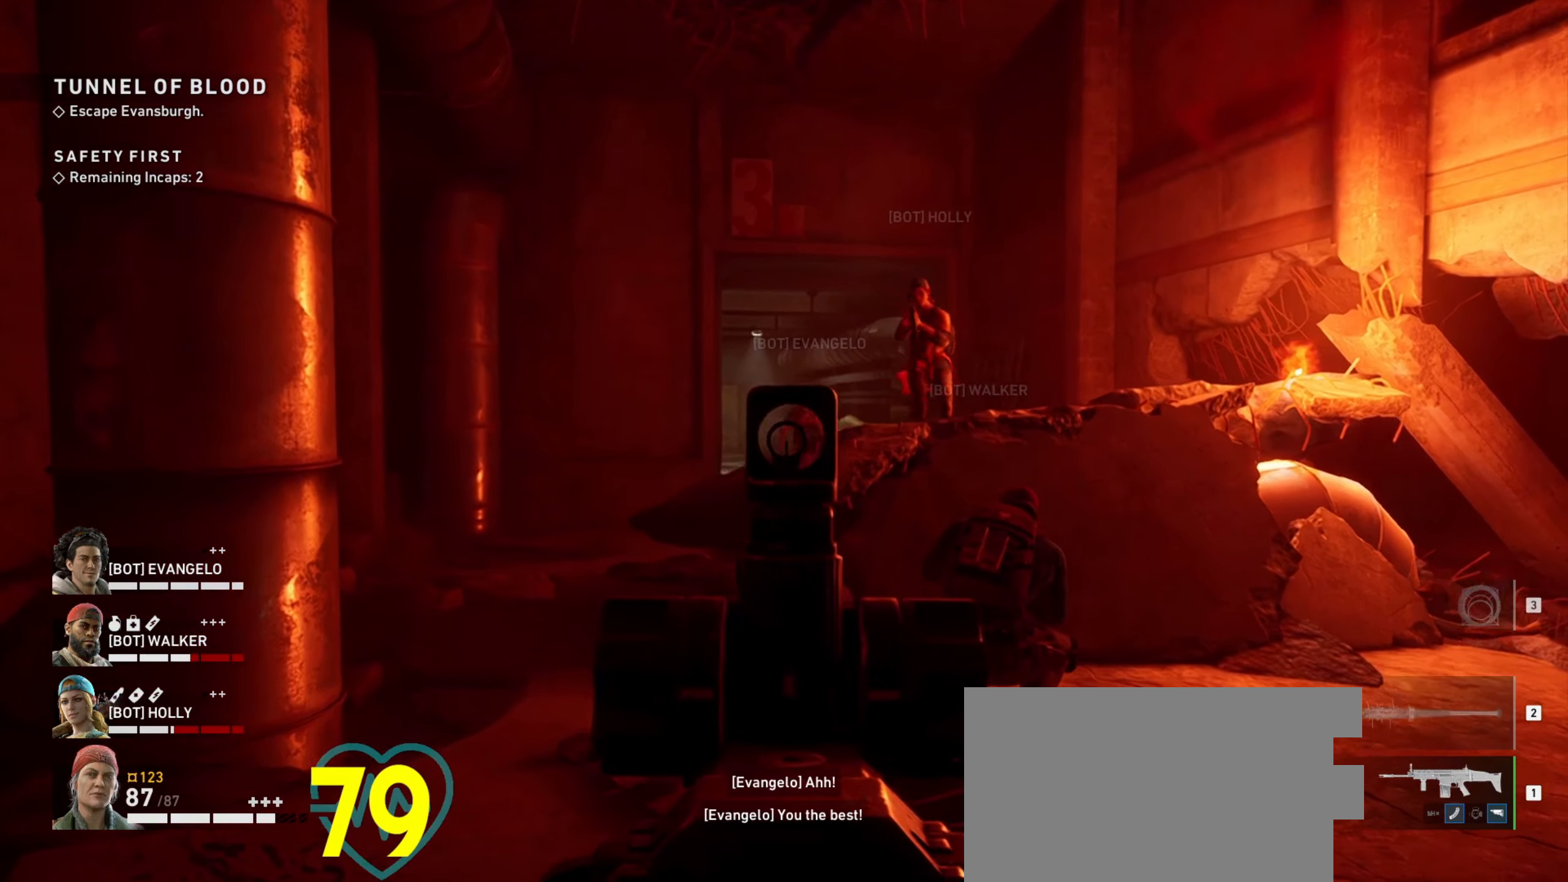
{"keys": ["a", "w"], "mouse": ["right"], "events": []}
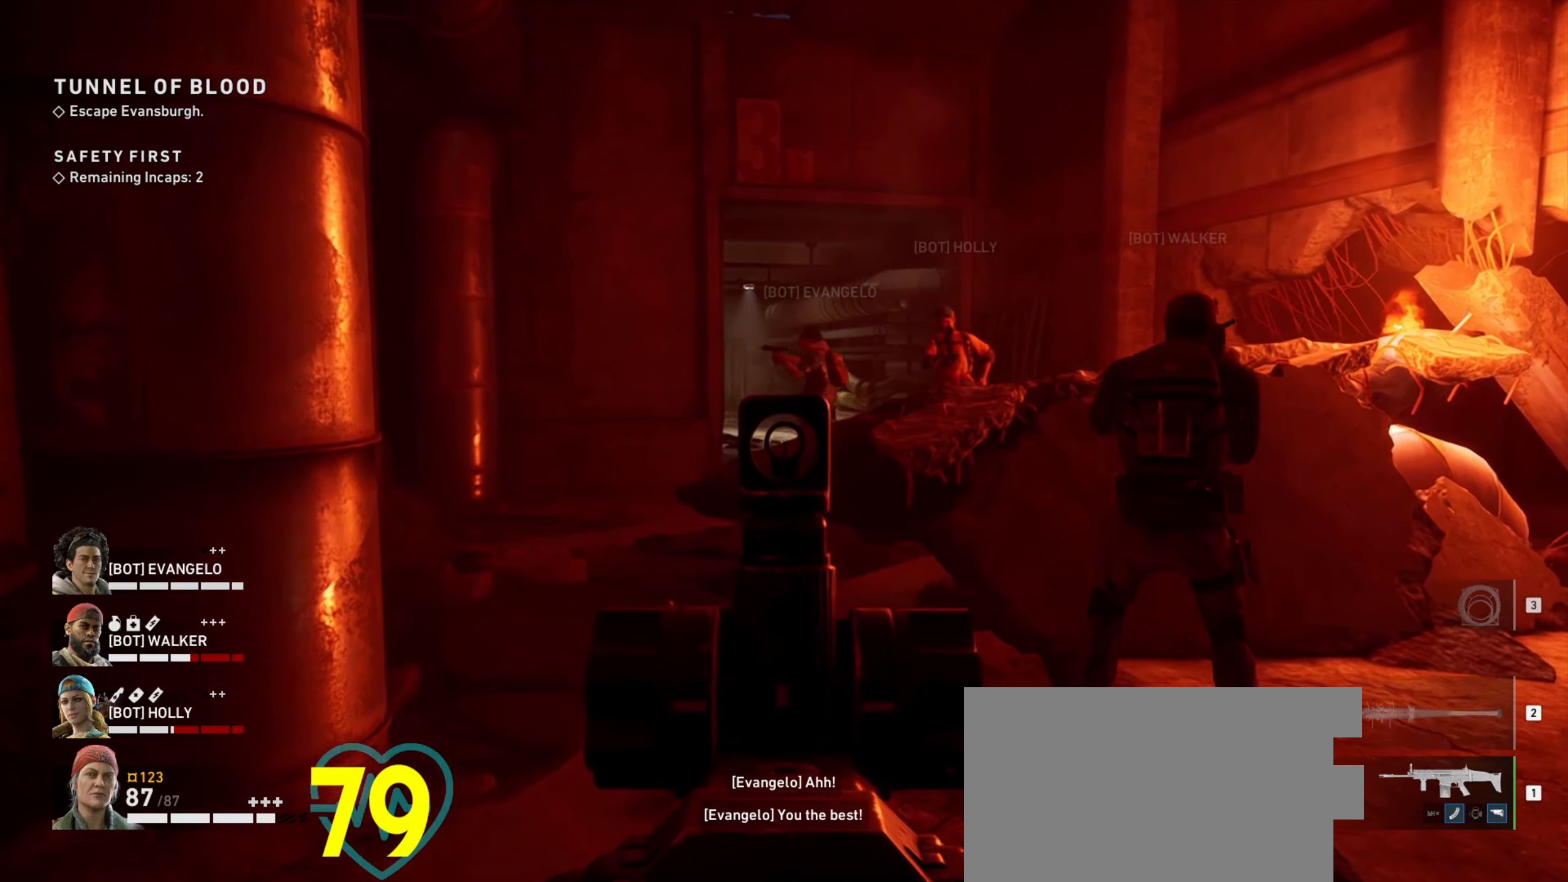
{"keys": ["a"], "mouse": ["right"], "events": [[133, "a", "up"], [283, "a", "down"], [367, "w", "up"]]}
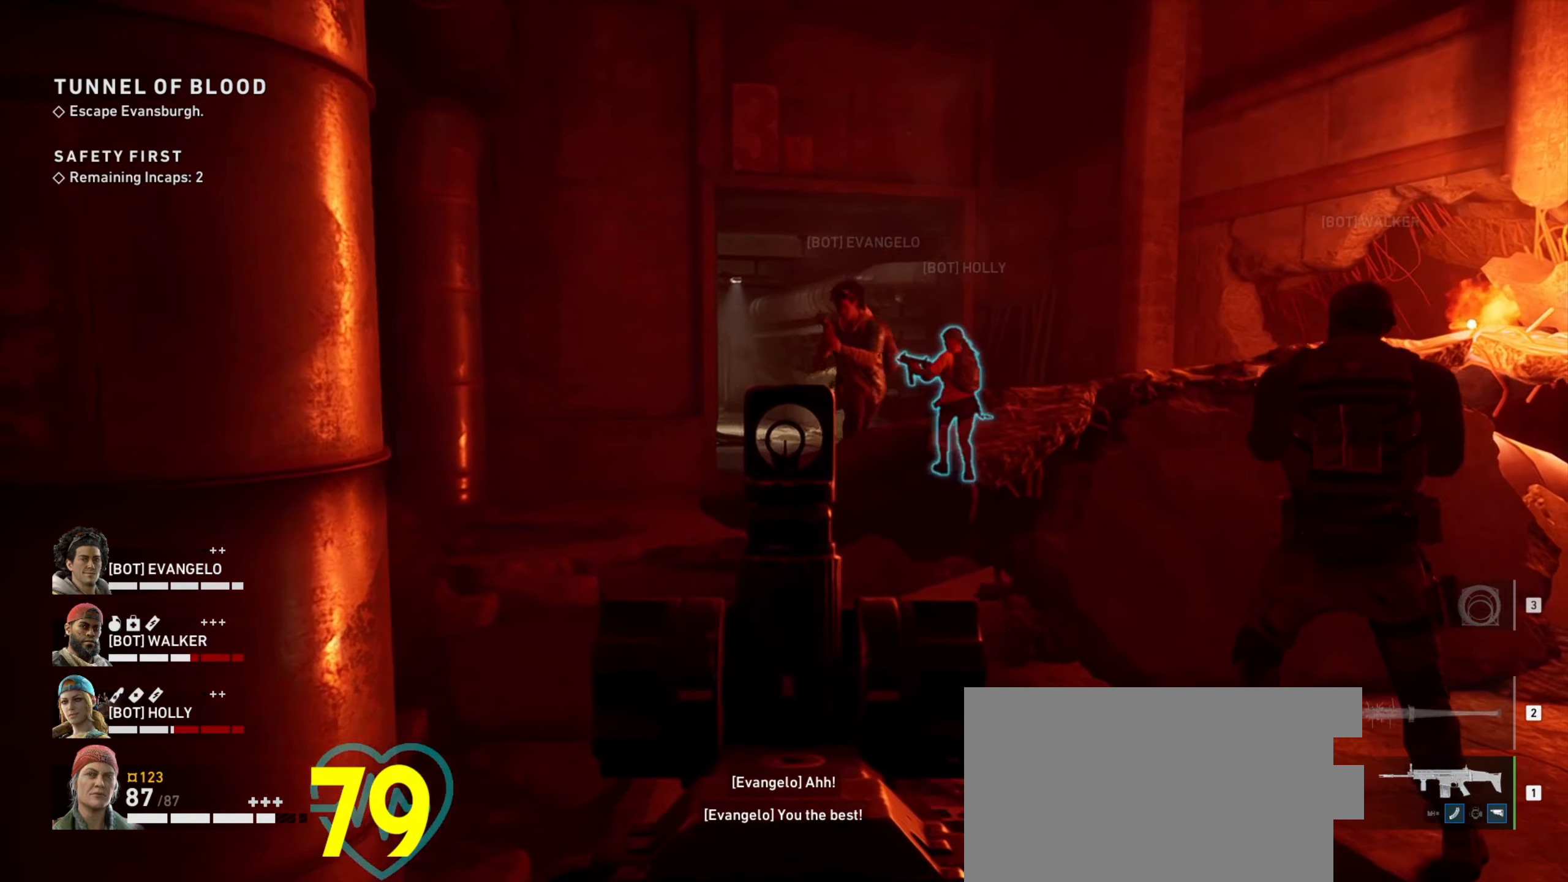
{"keys": [], "mouse": ["right"], "events": [[17, "a", "up"], [67, "d", "down"], [150, "d", "up"]]}